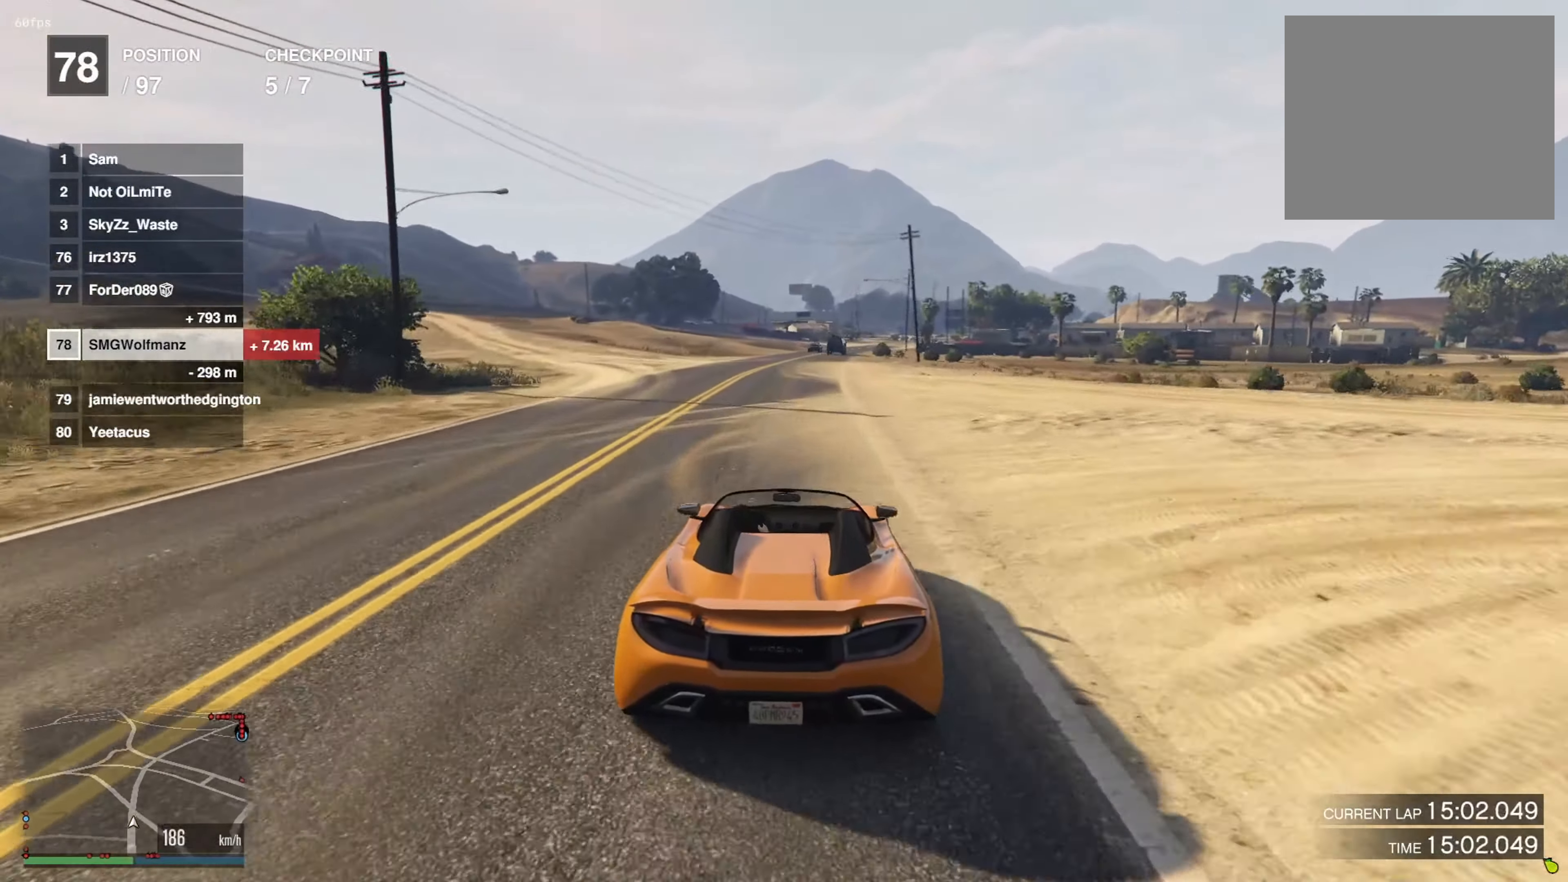
Gameplay with a controller (PlayStation layout); each line is a JSON object with the inputs held at the frame after it. "events" lists button and stick changes between this image and that frame as [ms after this image, input, new state], when the widget could be followed in between. Not read: R3.
{"buttons": [], "left_stick": "center", "right_stick": "center", "events": [[267, "left_stick", "right"], [350, "left_stick", "center"]]}
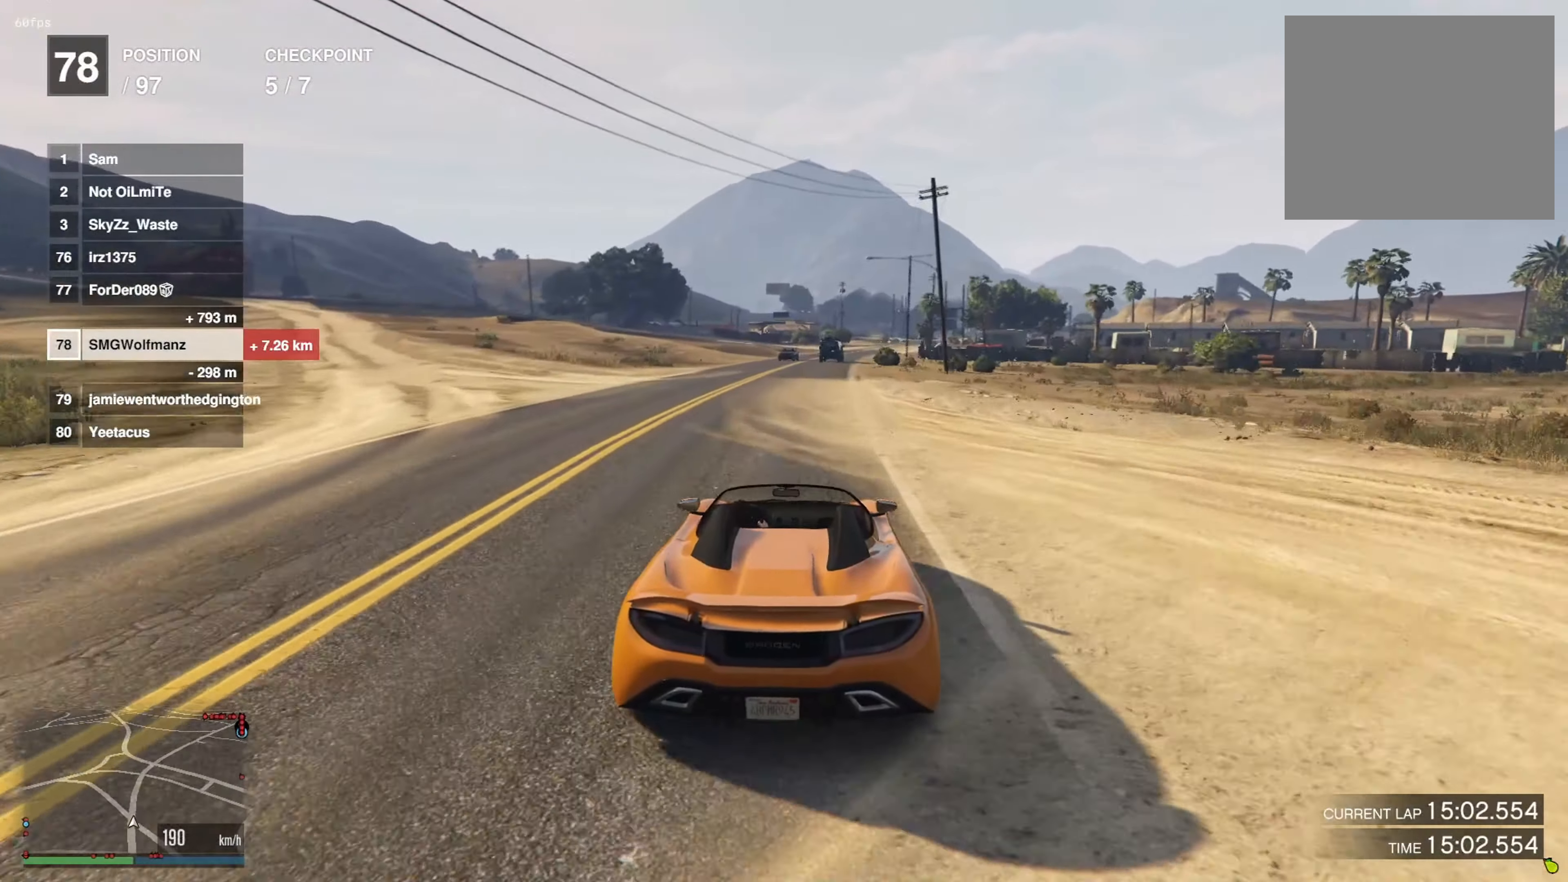
{"buttons": [], "left_stick": "left", "right_stick": "center", "events": [[184, "left_stick", "left"], [267, "left_stick", "center"], [451, "left_stick", "left"]]}
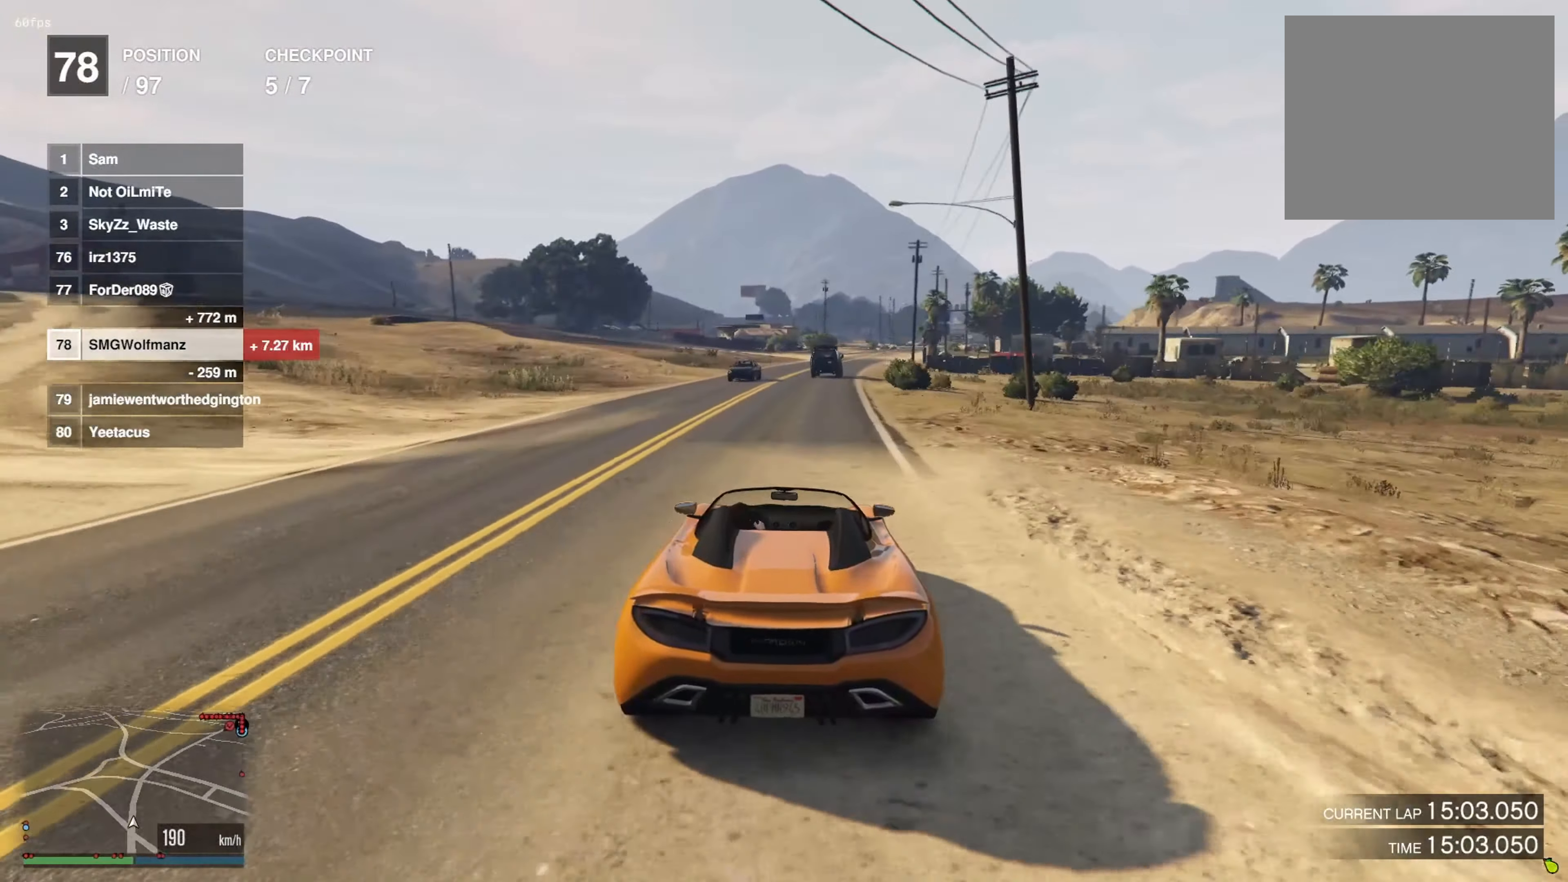
{"buttons": [], "left_stick": "center", "right_stick": "center", "events": [[33, "left_stick", "center"], [334, "left_stick", "right"], [417, "left_stick", "center"]]}
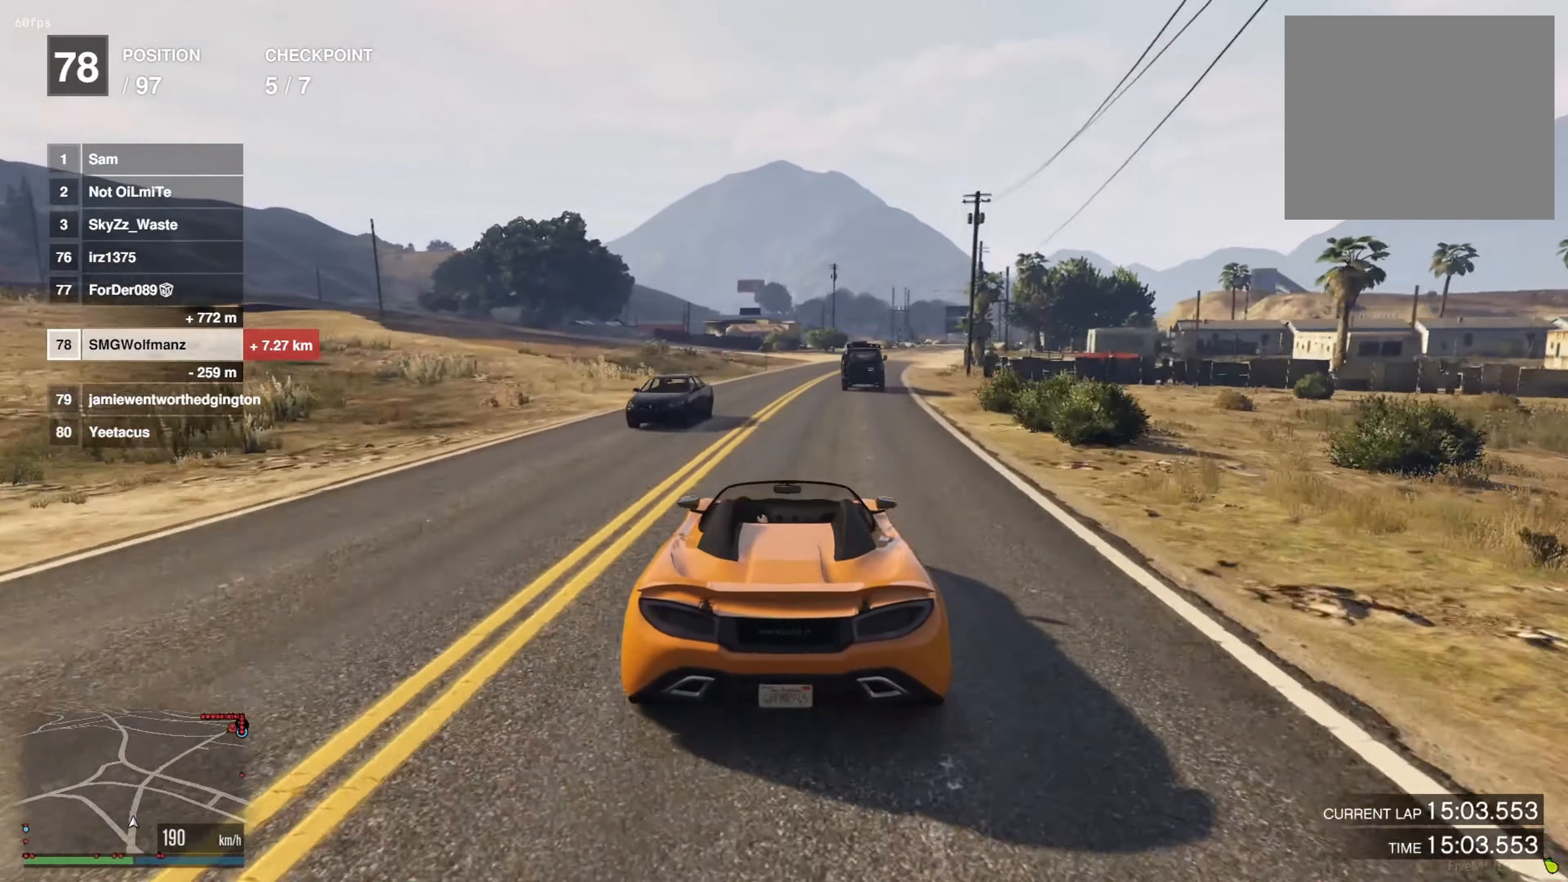
{"buttons": [], "left_stick": "center", "right_stick": "center", "events": [[401, "left_stick", "right"], [501, "left_stick", "center"]]}
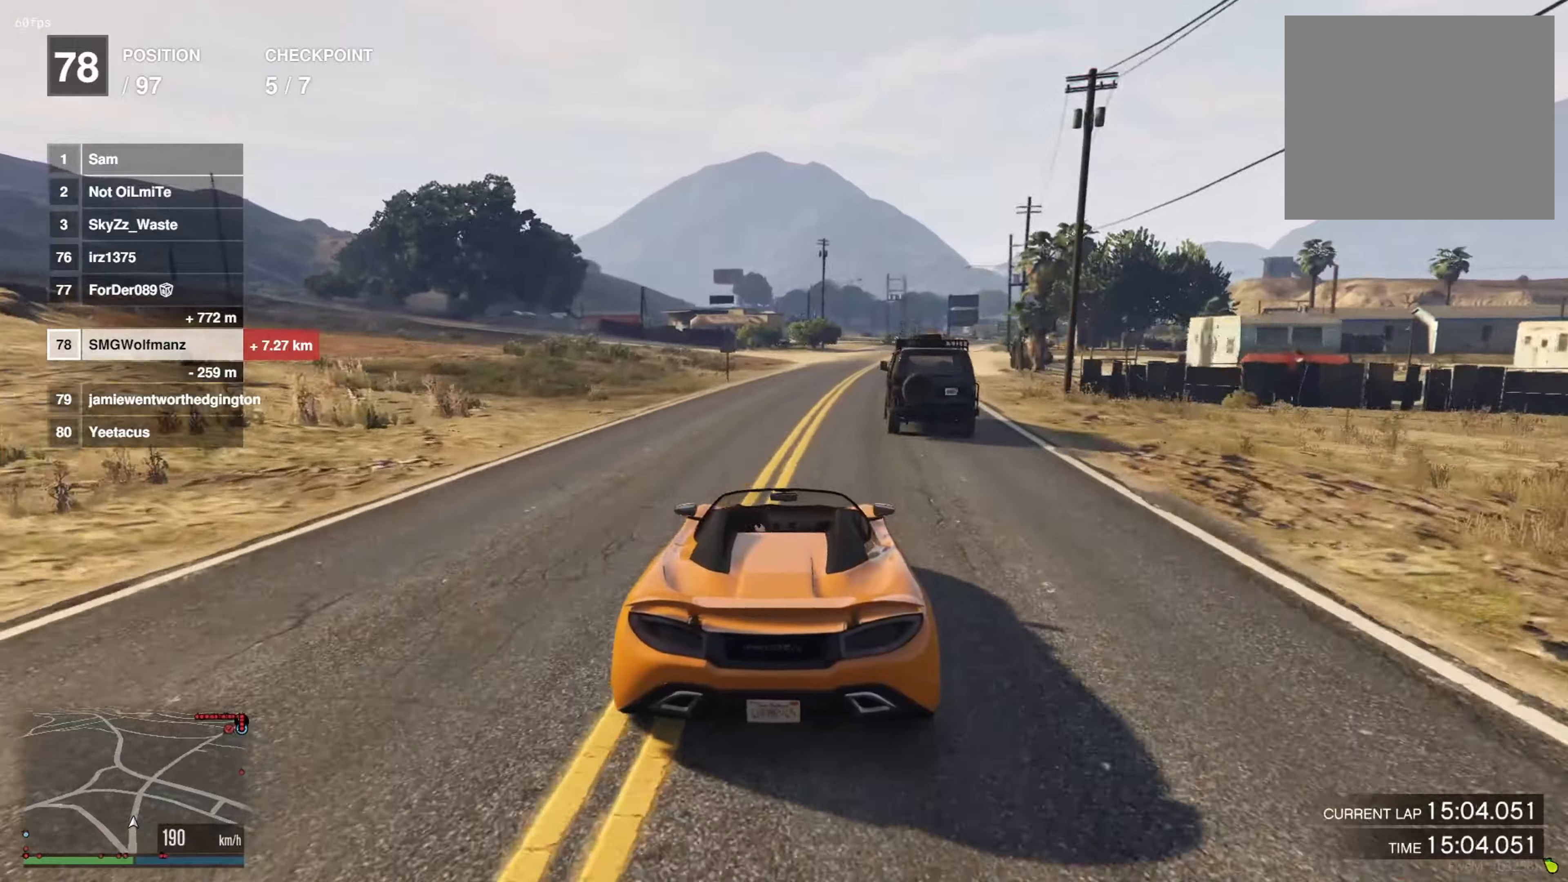
{"buttons": [], "left_stick": "right", "right_stick": "center", "events": [[201, "left_stick", "right"], [317, "left_stick", "center"], [484, "left_stick", "right"]]}
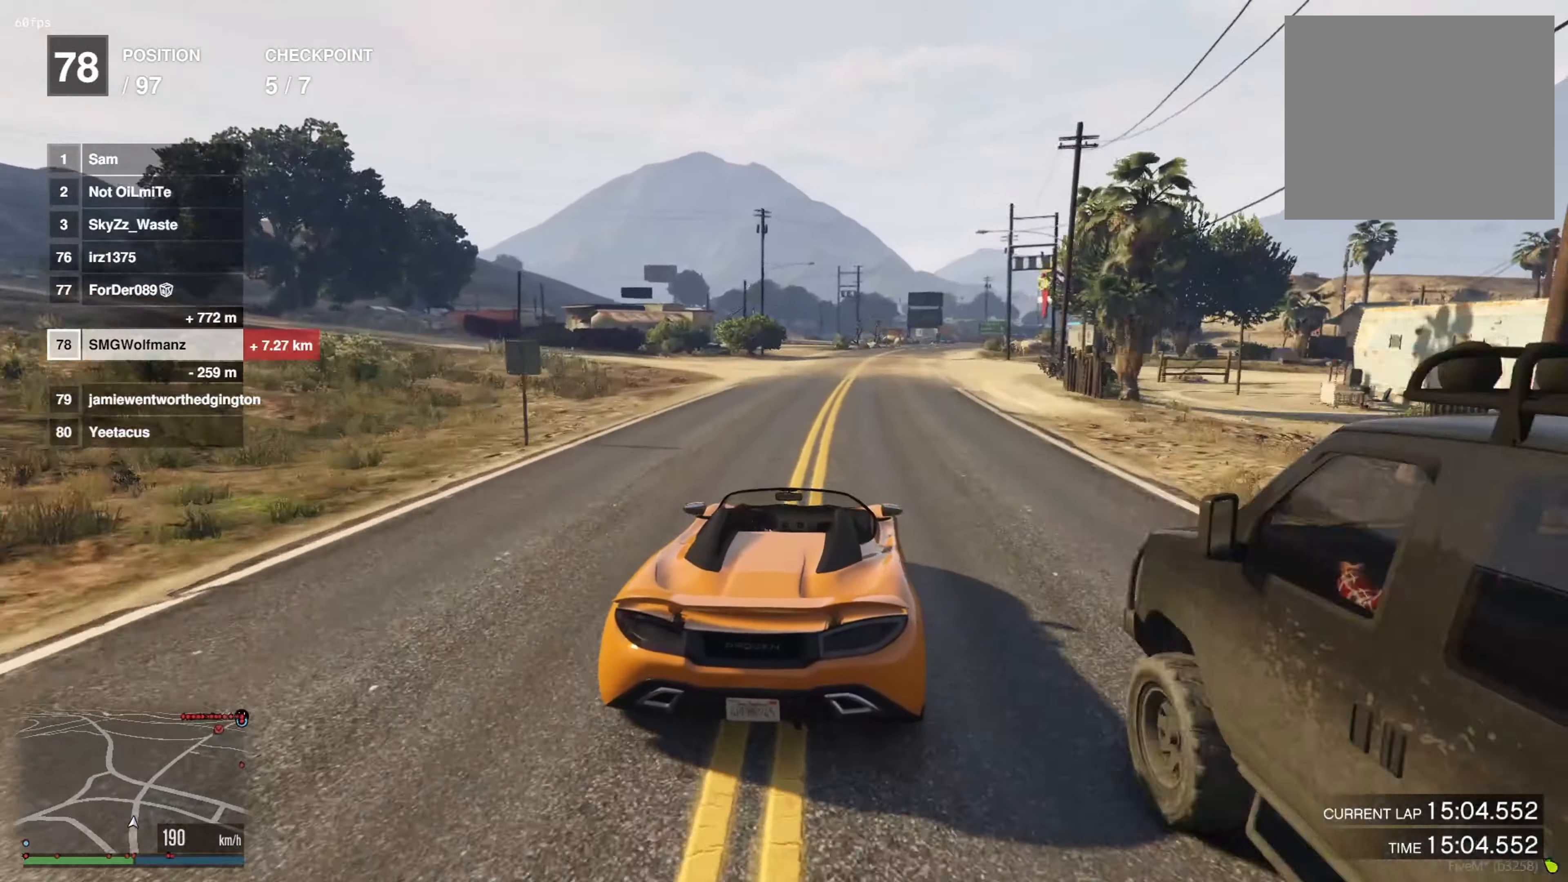
{"buttons": [], "left_stick": "center", "right_stick": "center", "events": [[83, "left_stick", "center"], [367, "left_stick", "right"], [450, "left_stick", "center"]]}
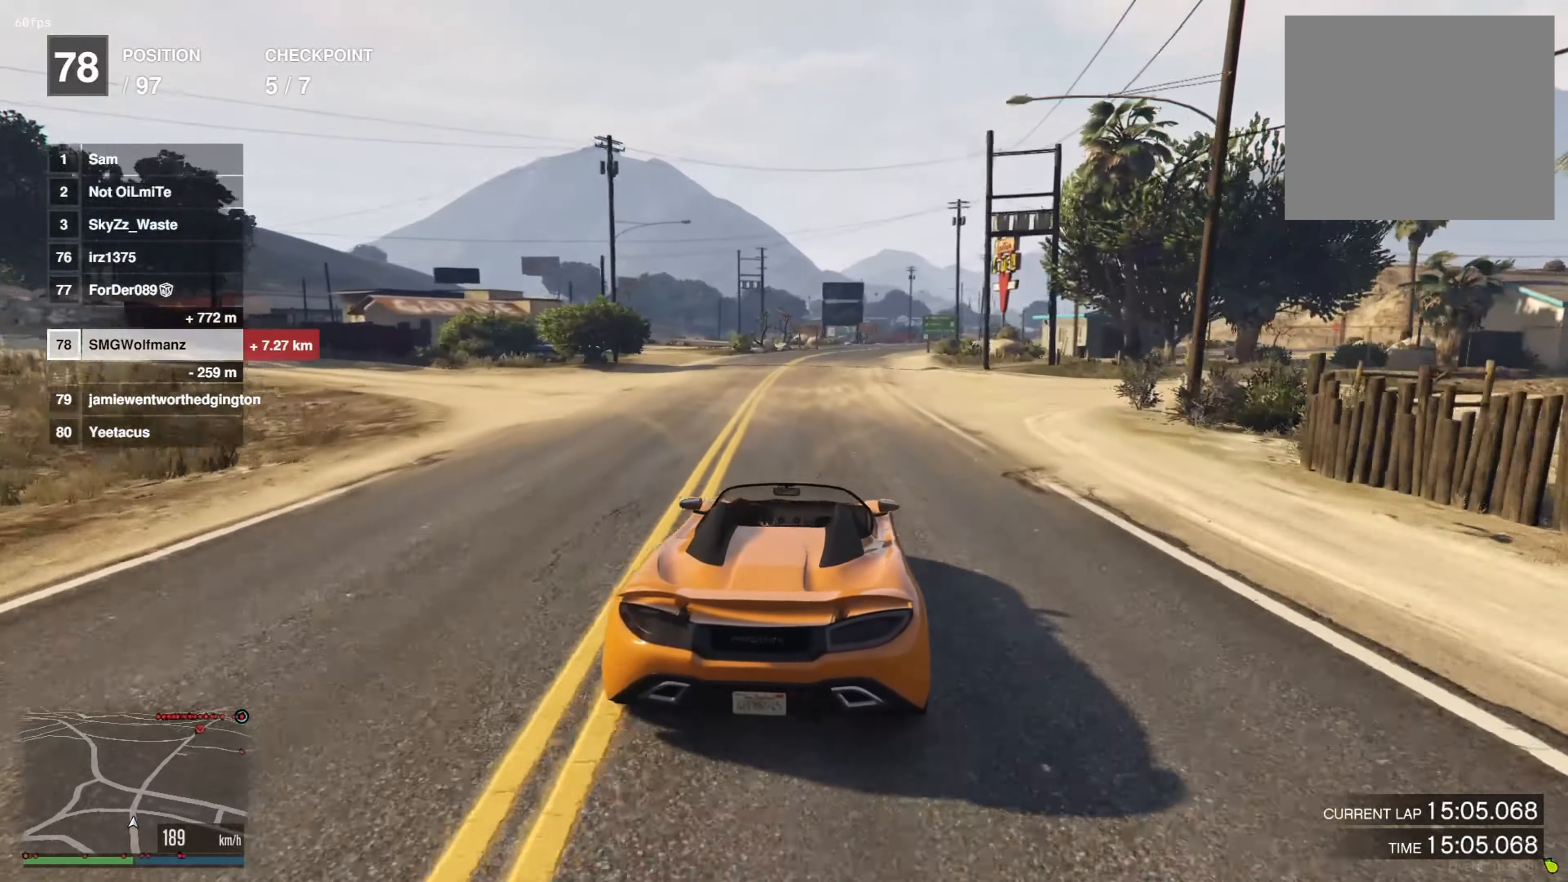
{"buttons": [], "left_stick": "center", "right_stick": "center", "events": [[234, "left_stick", "right"], [317, "left_stick", "center"]]}
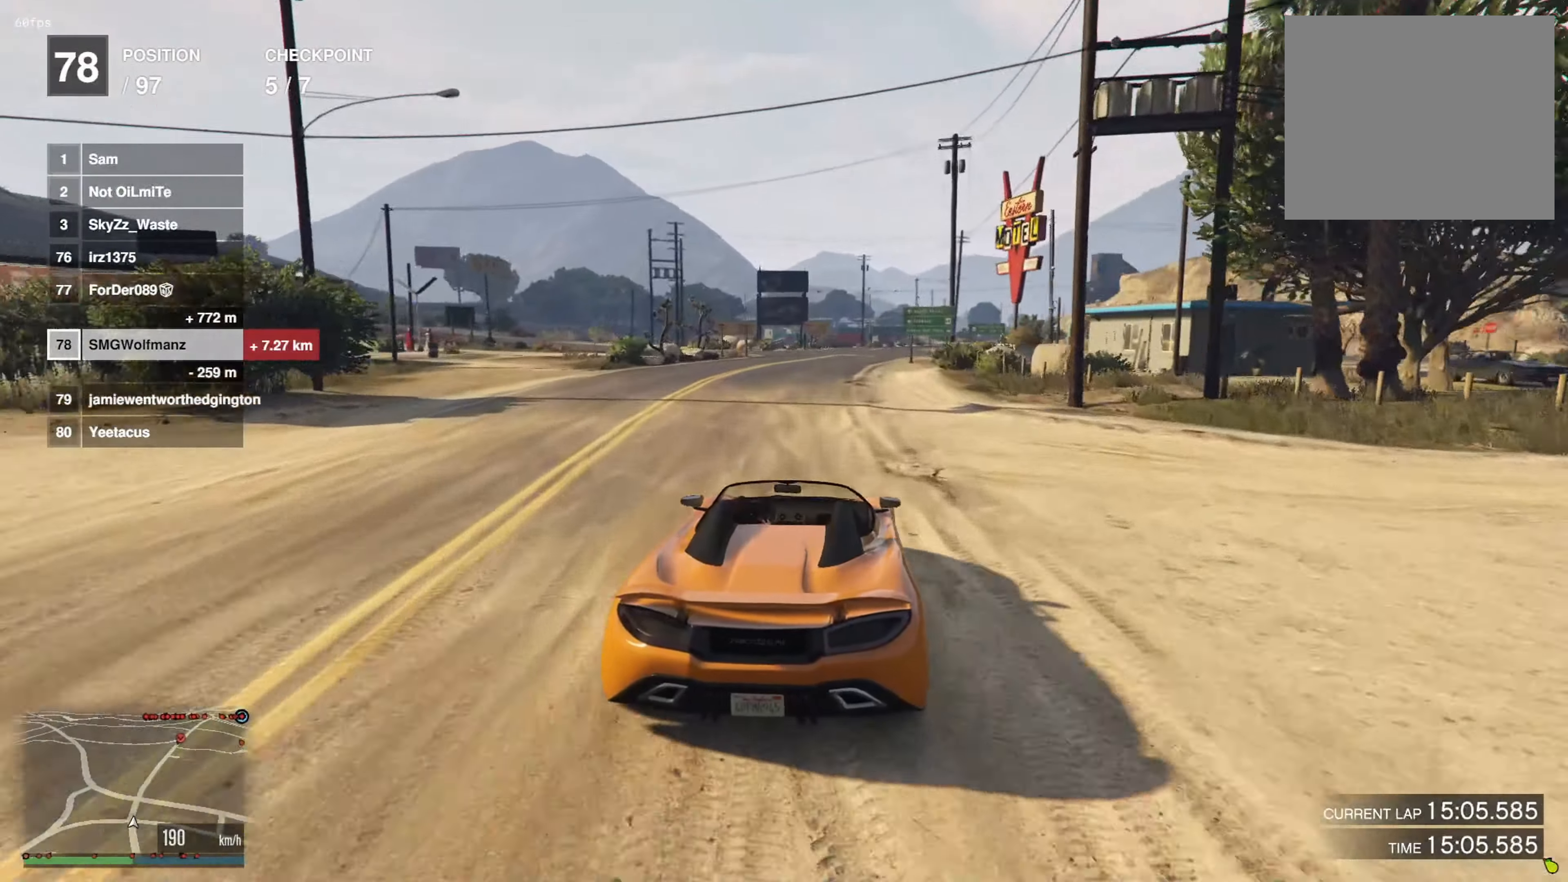
{"buttons": [], "left_stick": "center", "right_stick": "center", "events": [[217, "left_stick", "right"], [317, "left_stick", "center"]]}
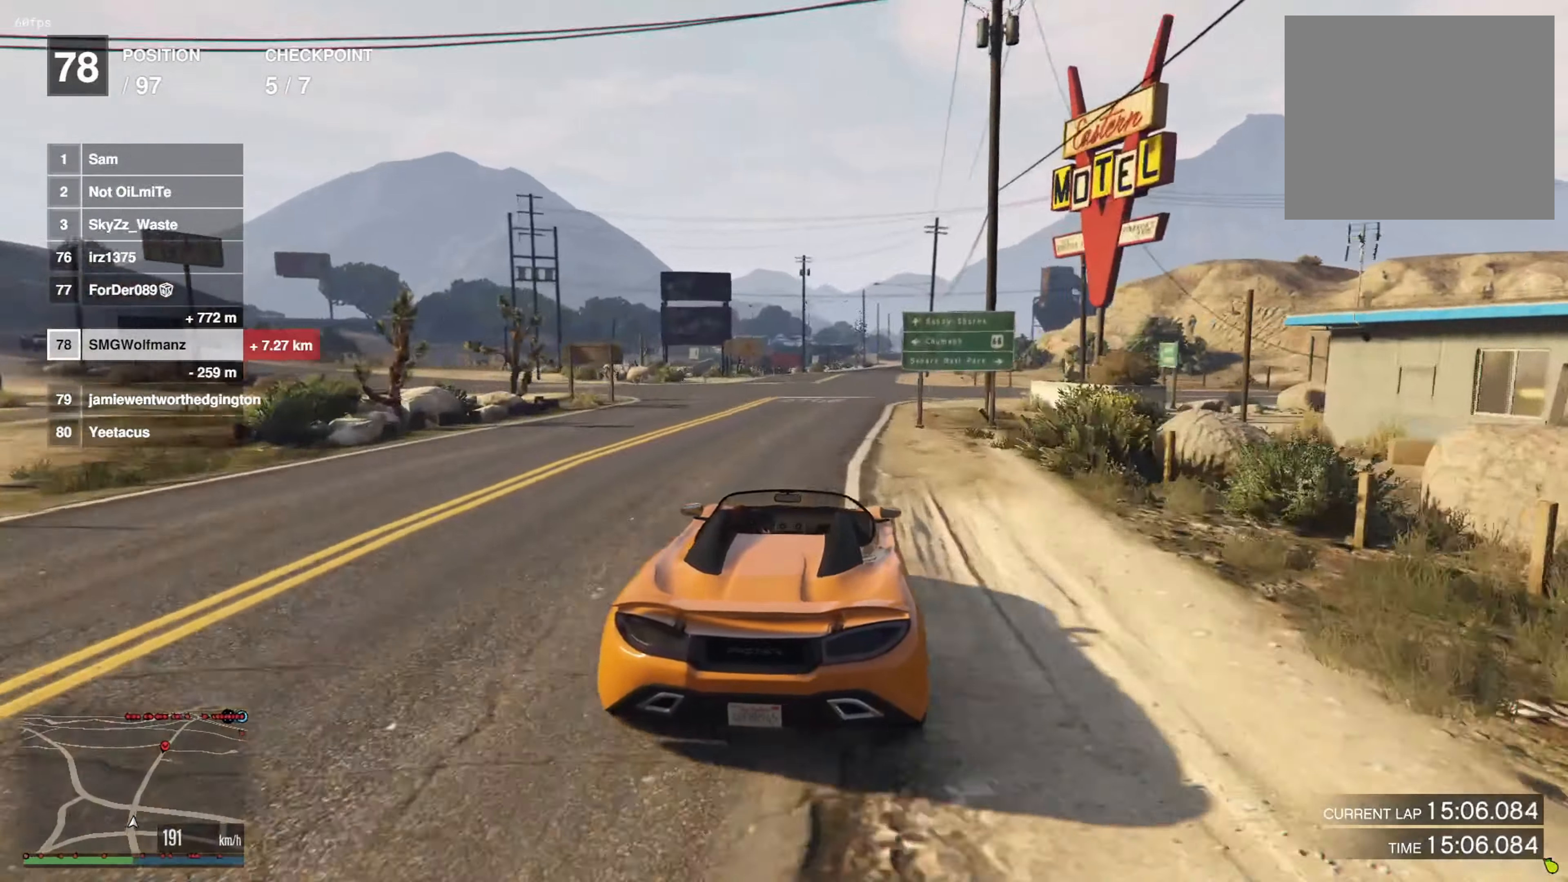
{"buttons": [], "left_stick": "center", "right_stick": "center", "events": [[17, "left_stick", "right"], [134, "left_stick", "center"]]}
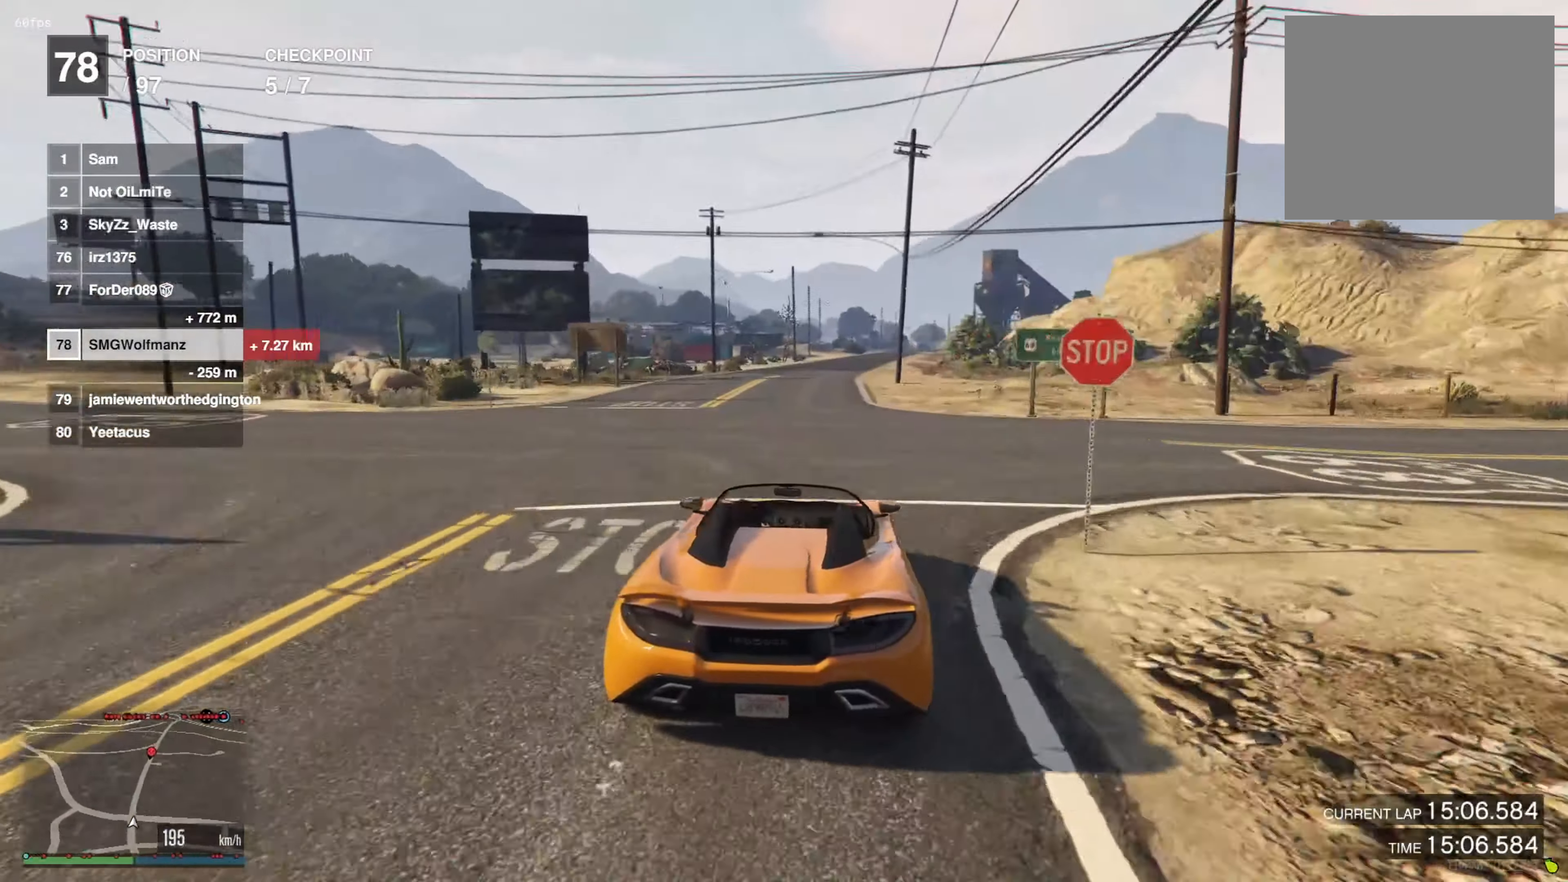
{"buttons": [], "left_stick": "center", "right_stick": "center", "events": [[217, "left_stick", "right"], [350, "left_stick", "center"]]}
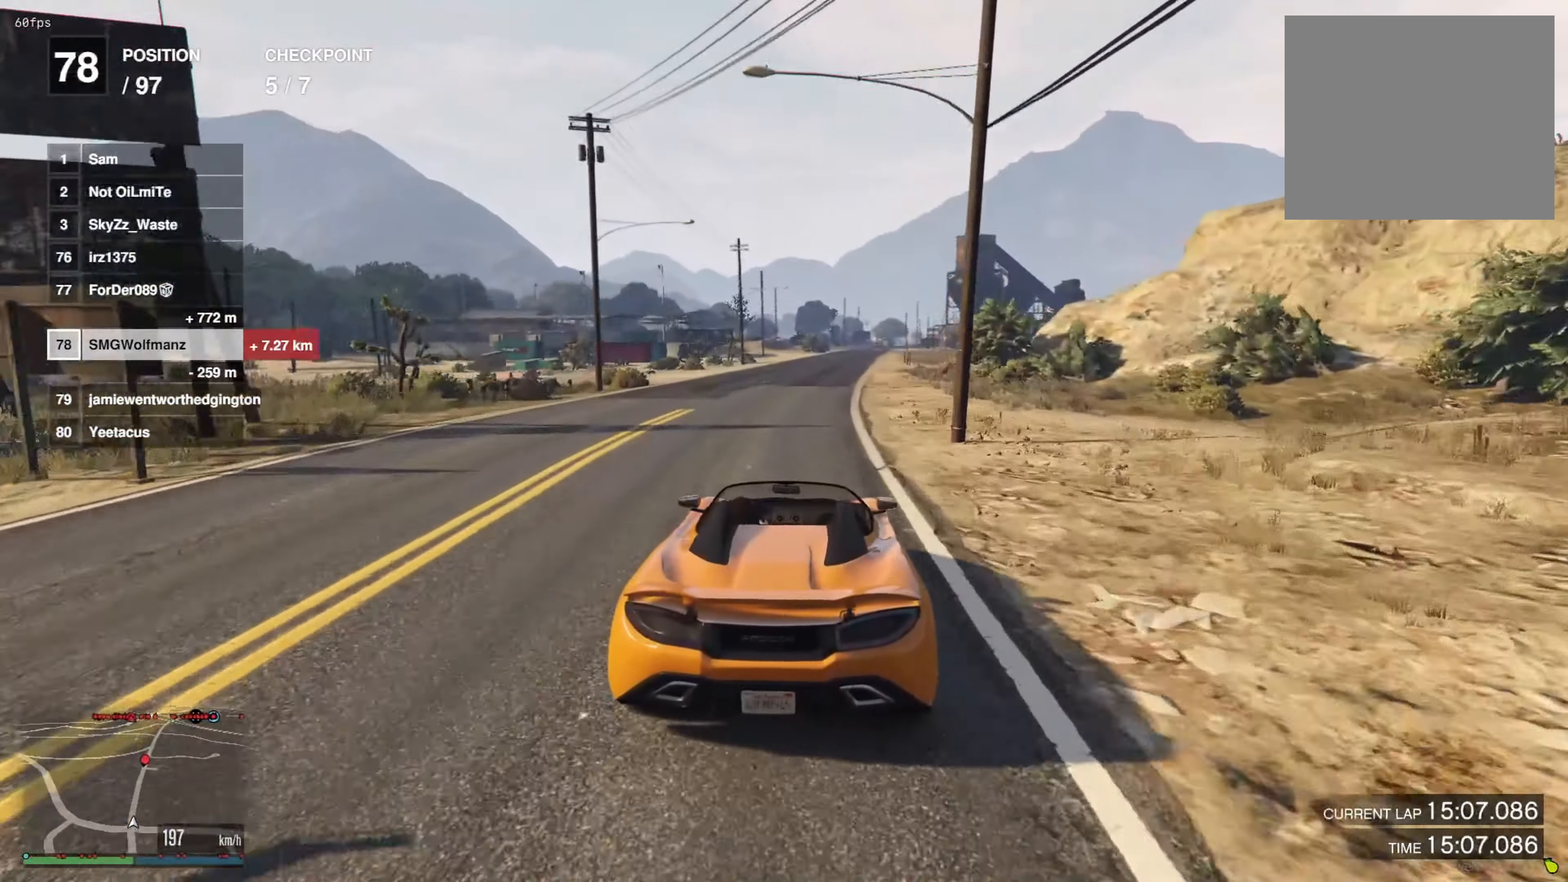
{"buttons": [], "left_stick": "center", "right_stick": "center", "events": [[317, "left_stick", "right"], [434, "left_stick", "center"]]}
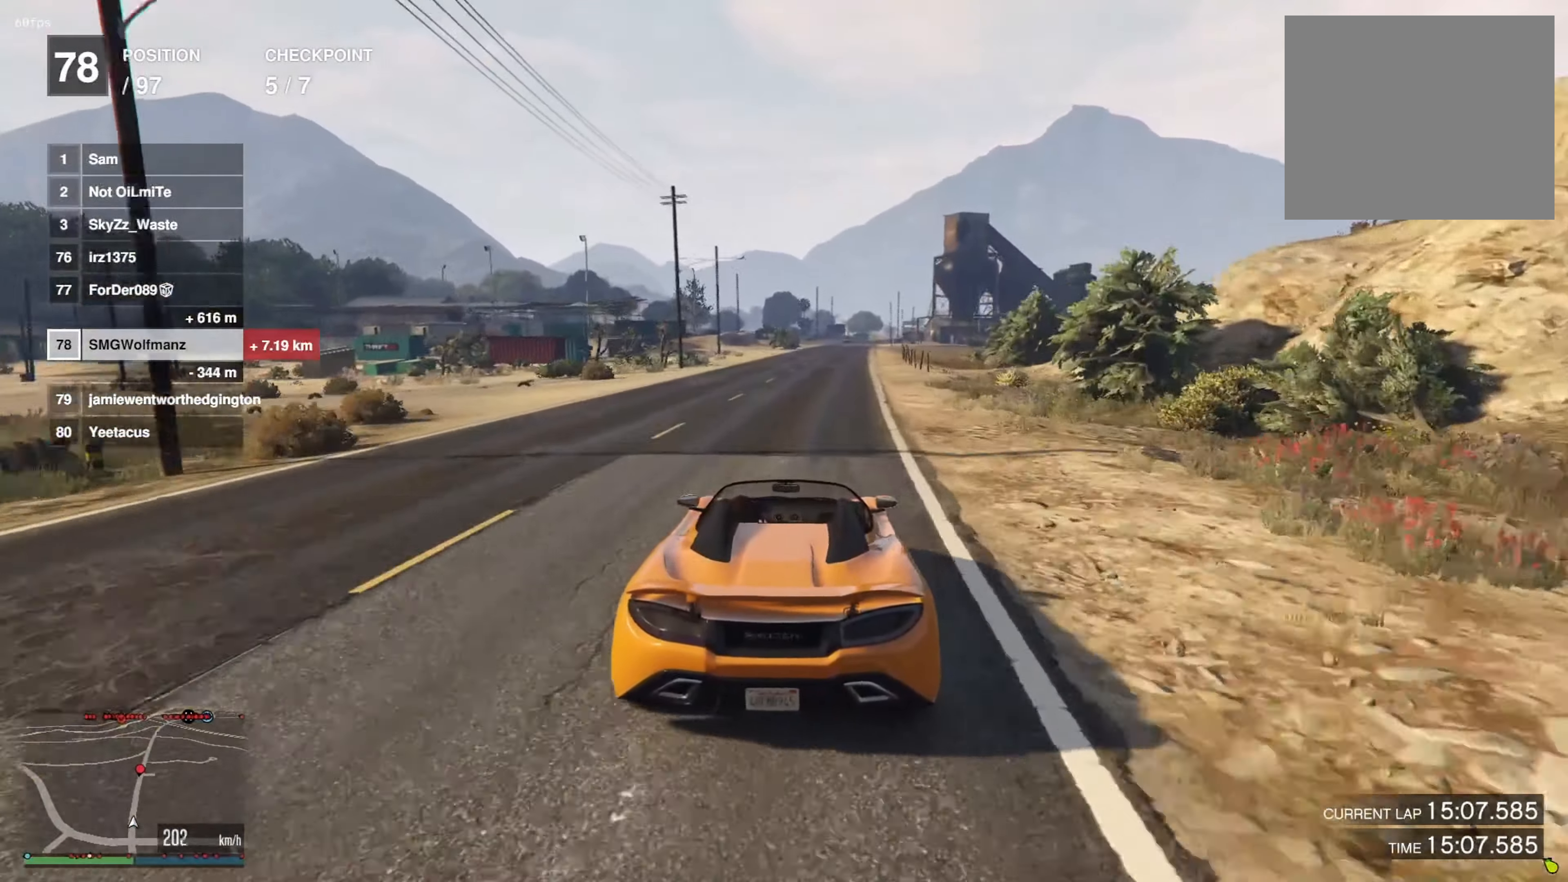
{"buttons": [], "left_stick": "center", "right_stick": "center", "events": [[183, "left_stick", "right"], [334, "left_stick", "center"]]}
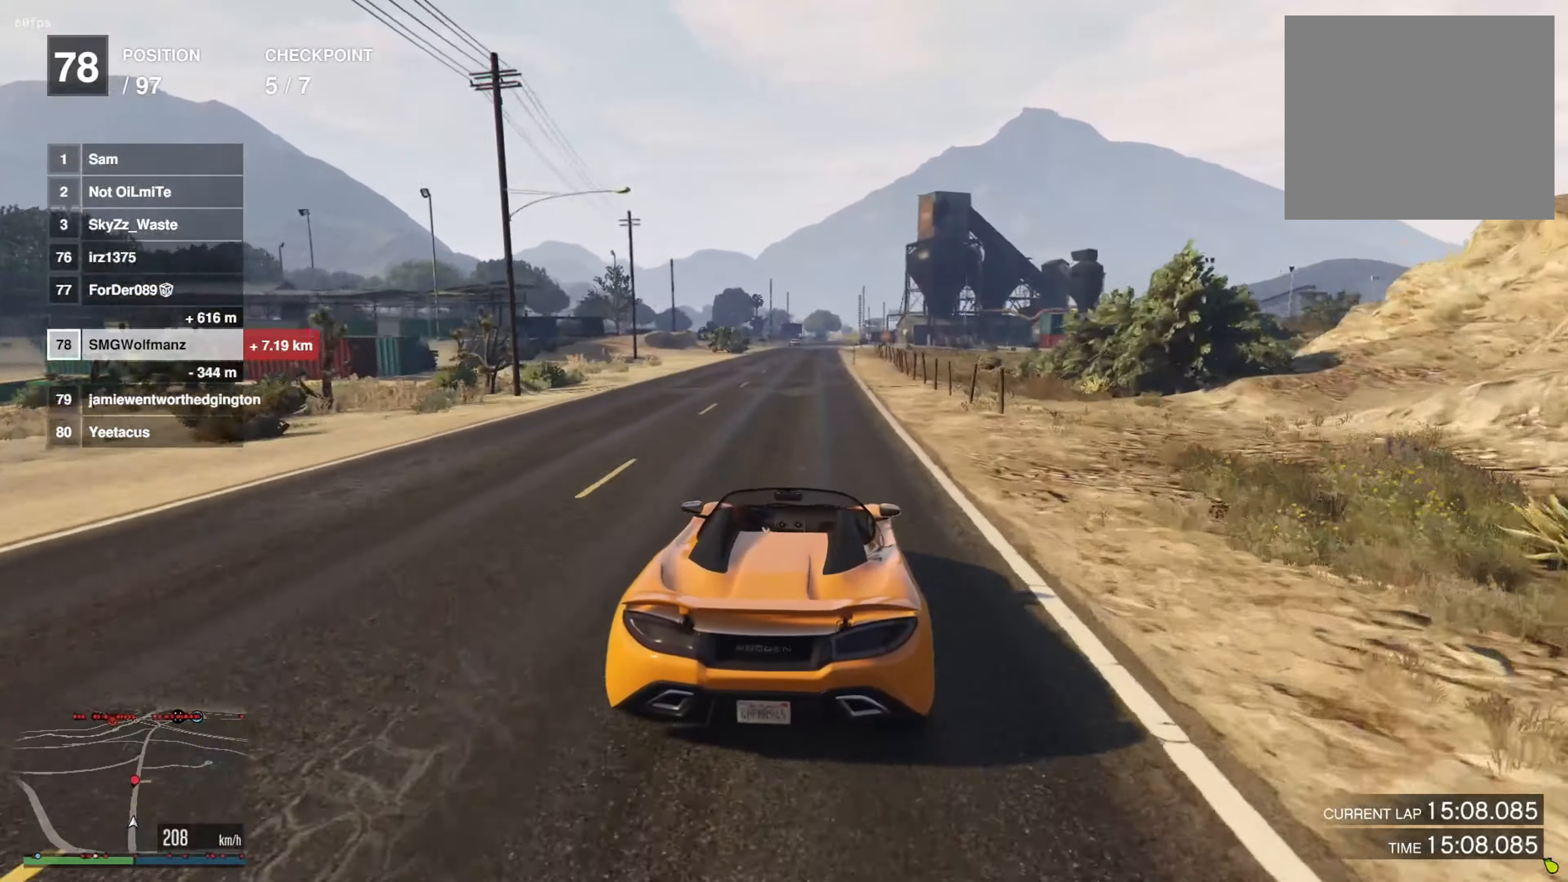
{"buttons": [], "left_stick": "center", "right_stick": "center", "events": [[317, "left_stick", "left"], [401, "left_stick", "center"]]}
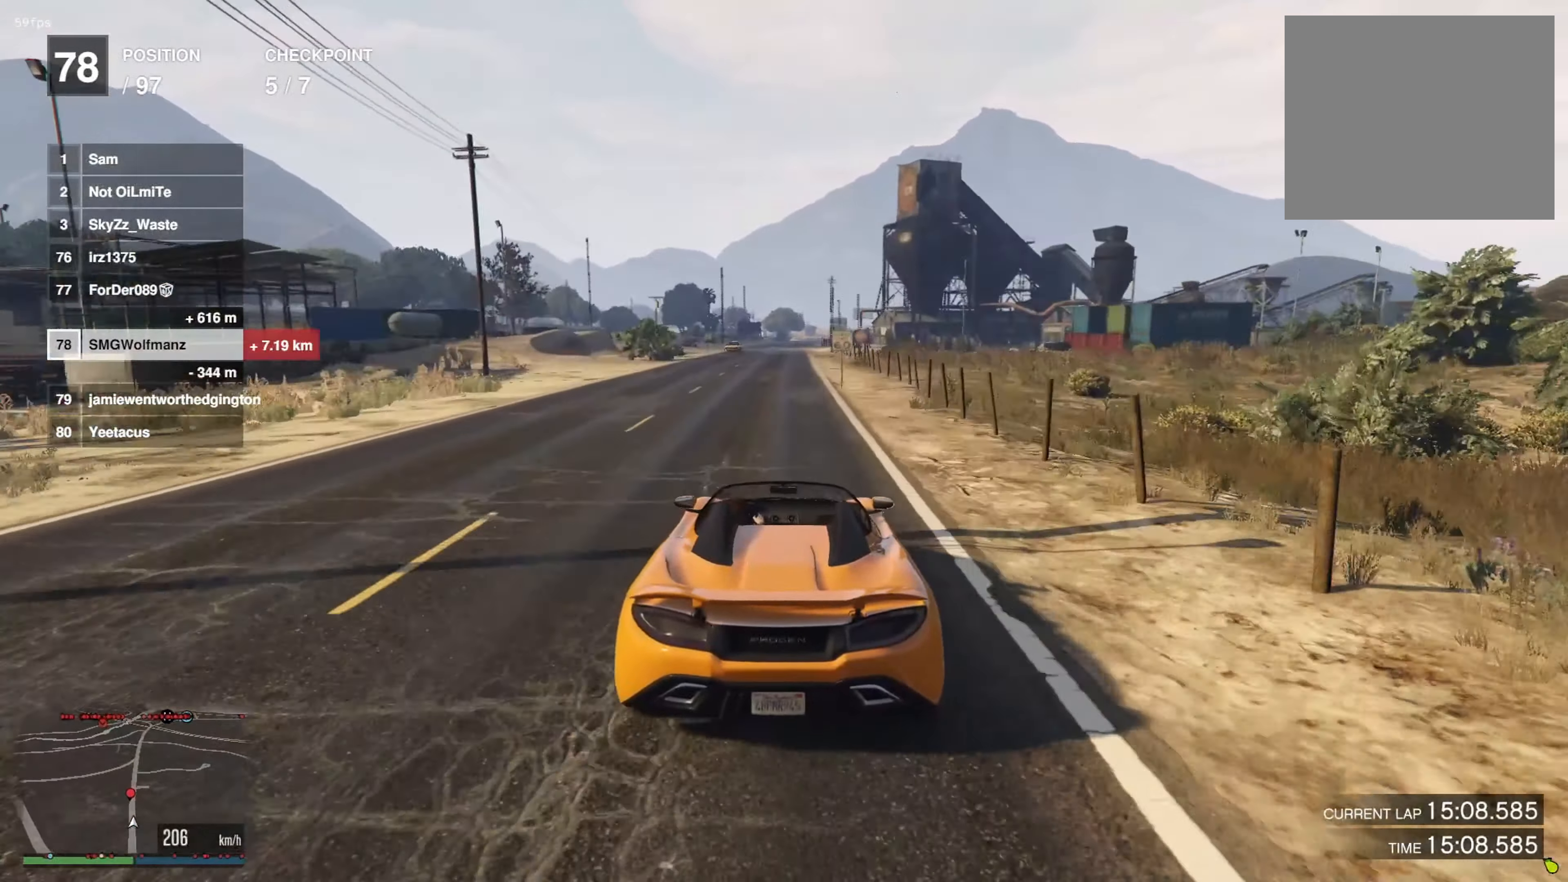
{"buttons": [], "left_stick": "center", "right_stick": "center", "events": []}
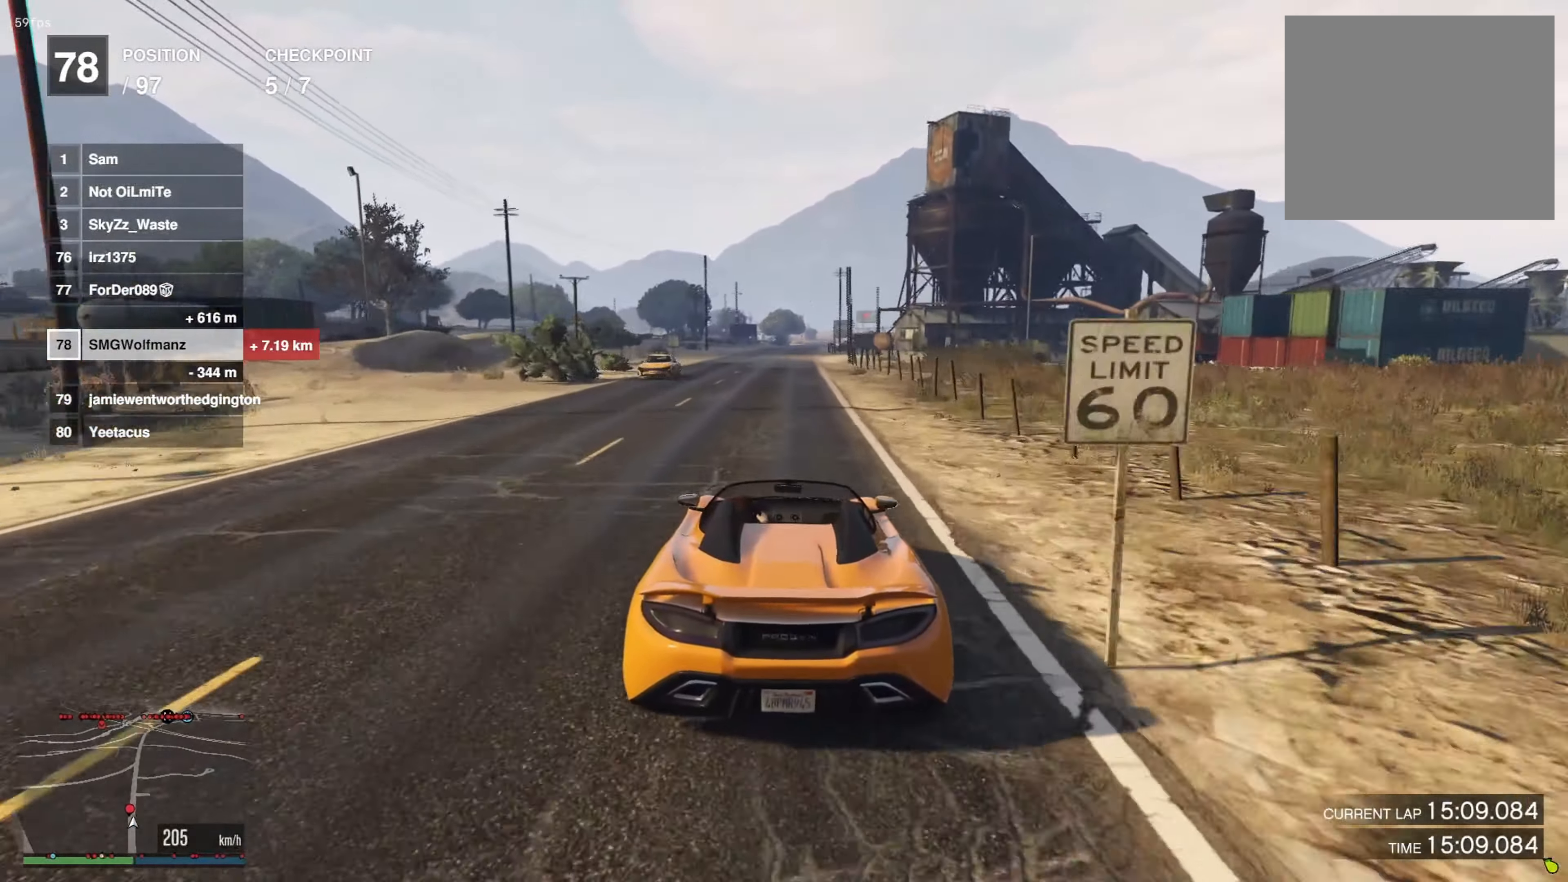
{"buttons": [], "left_stick": "center", "right_stick": "center", "events": [[217, "left_stick", "right"], [301, "left_stick", "center"]]}
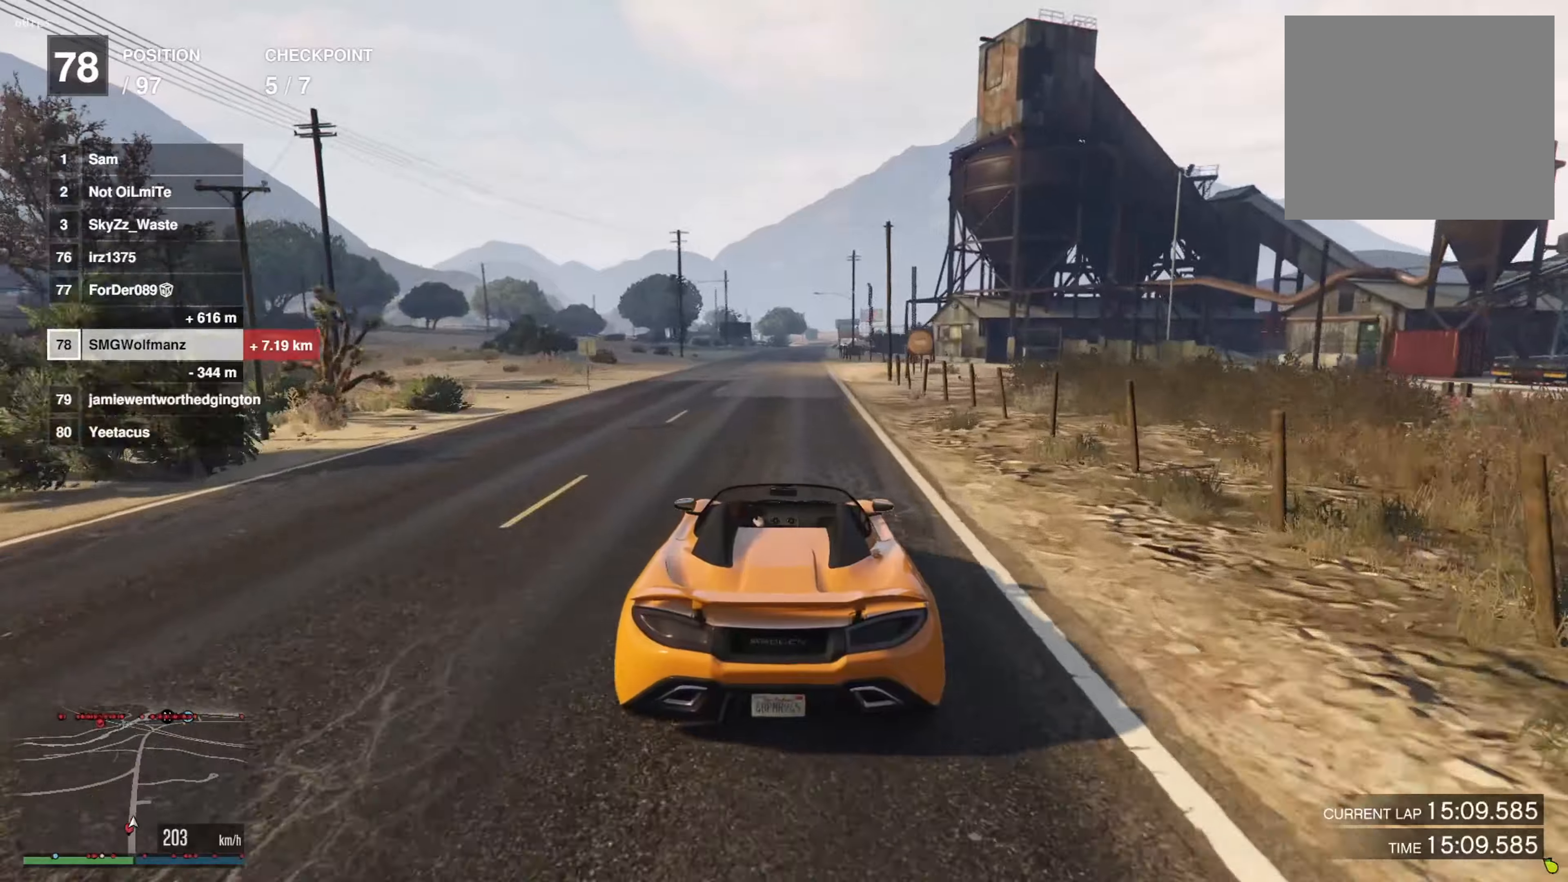
{"buttons": [], "left_stick": "center", "right_stick": "center", "events": [[67, "left_stick", "right"], [151, "left_stick", "center"], [451, "left_stick", "left"], [501, "left_stick", "center"]]}
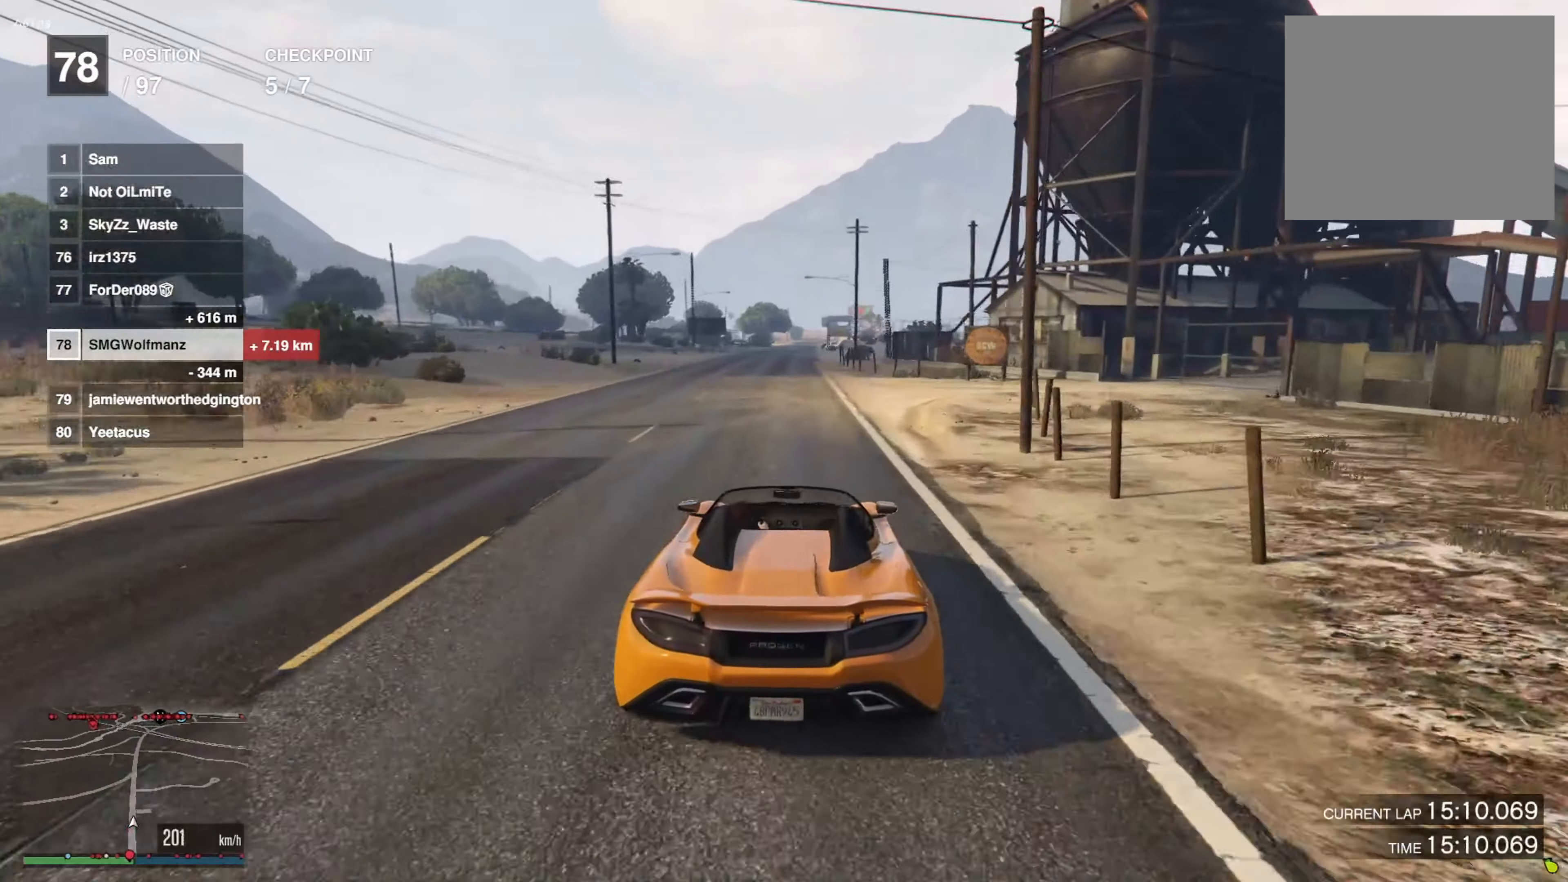
{"buttons": [], "left_stick": "center", "right_stick": "center", "events": []}
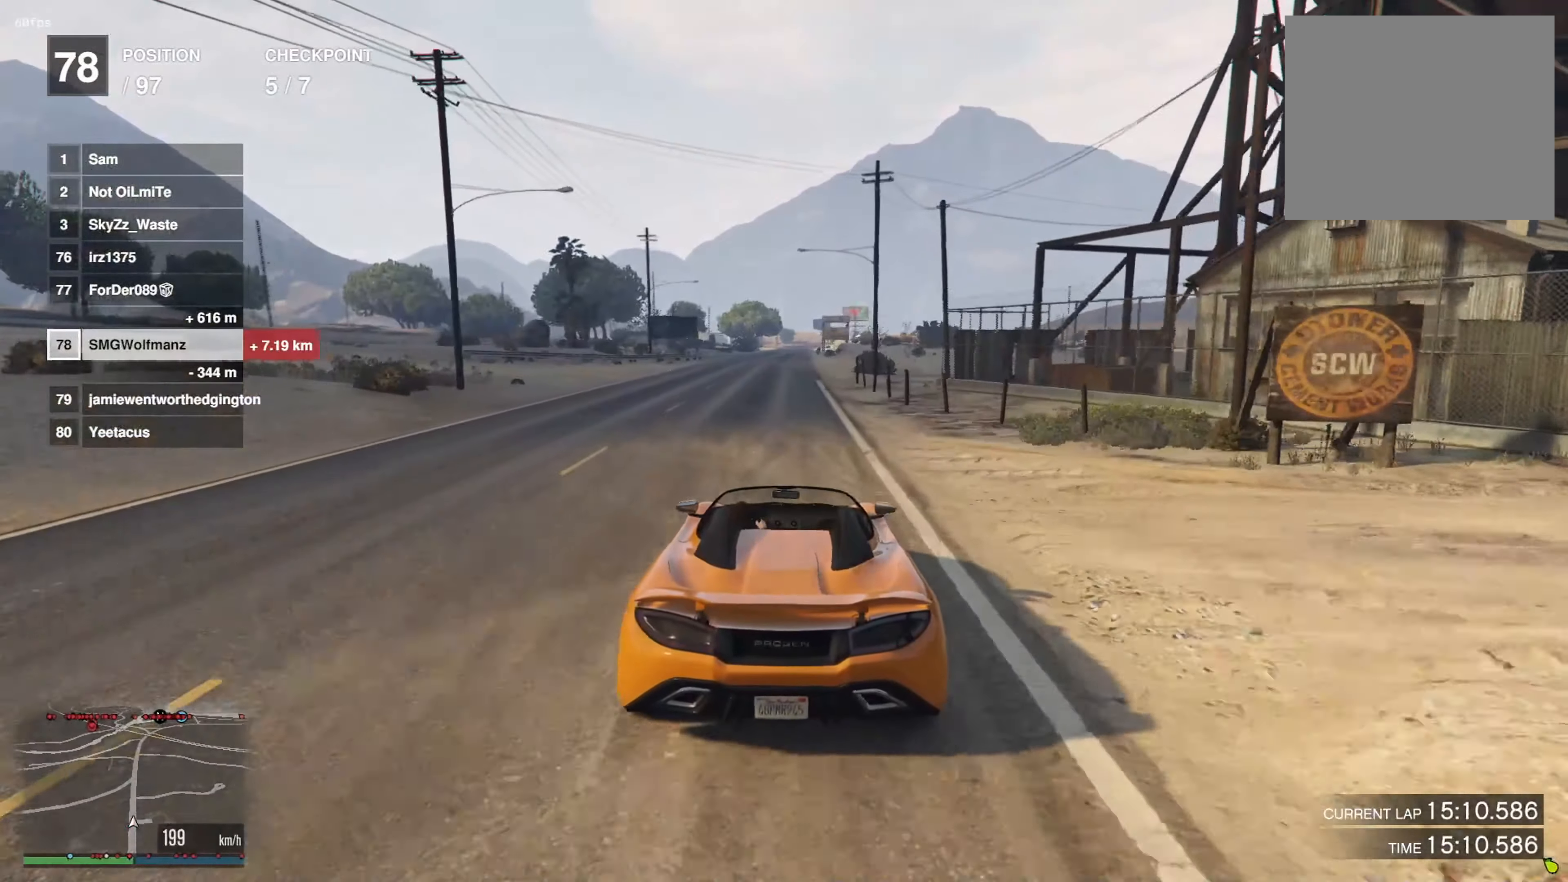
{"buttons": [], "left_stick": "center", "right_stick": "center", "events": []}
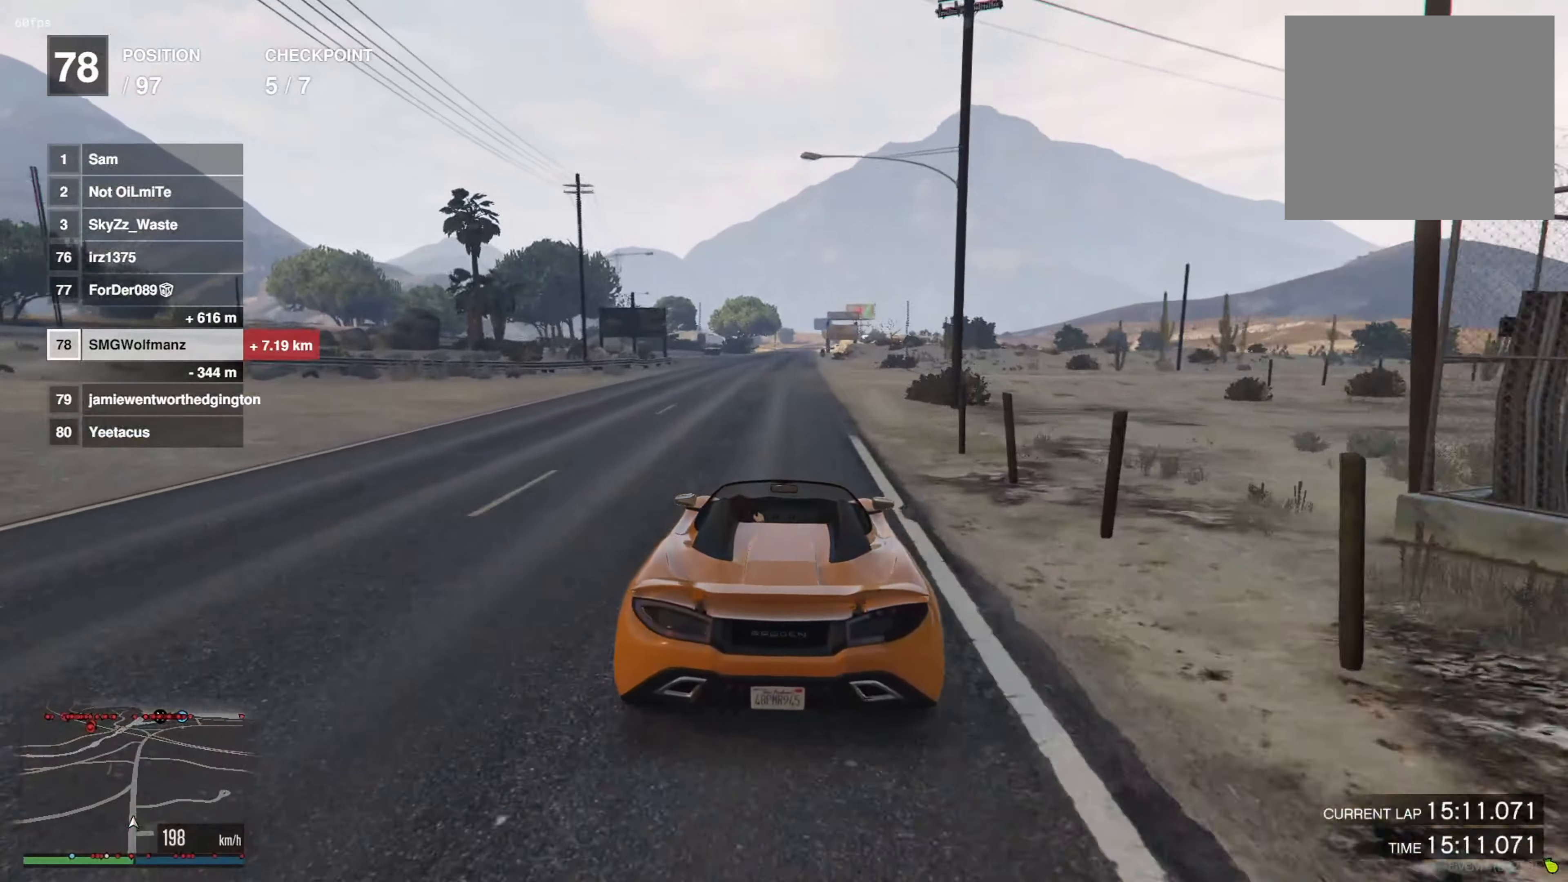
{"buttons": [], "left_stick": "right", "right_stick": "center", "events": [[467, "left_stick", "right"]]}
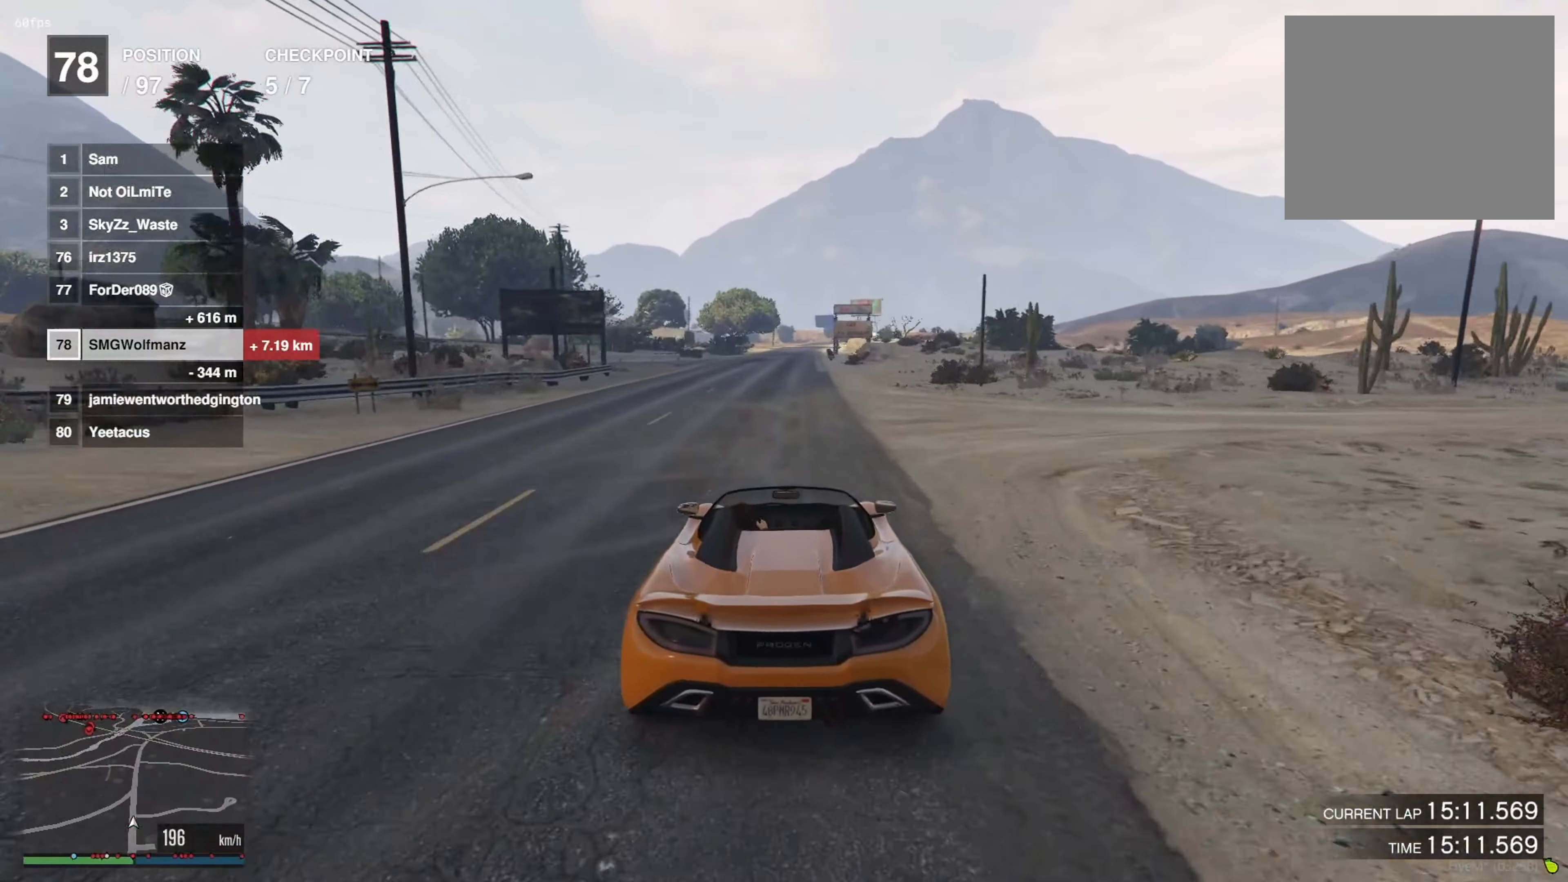
{"buttons": [], "left_stick": "center", "right_stick": "center", "events": [[50, "left_stick", "center"]]}
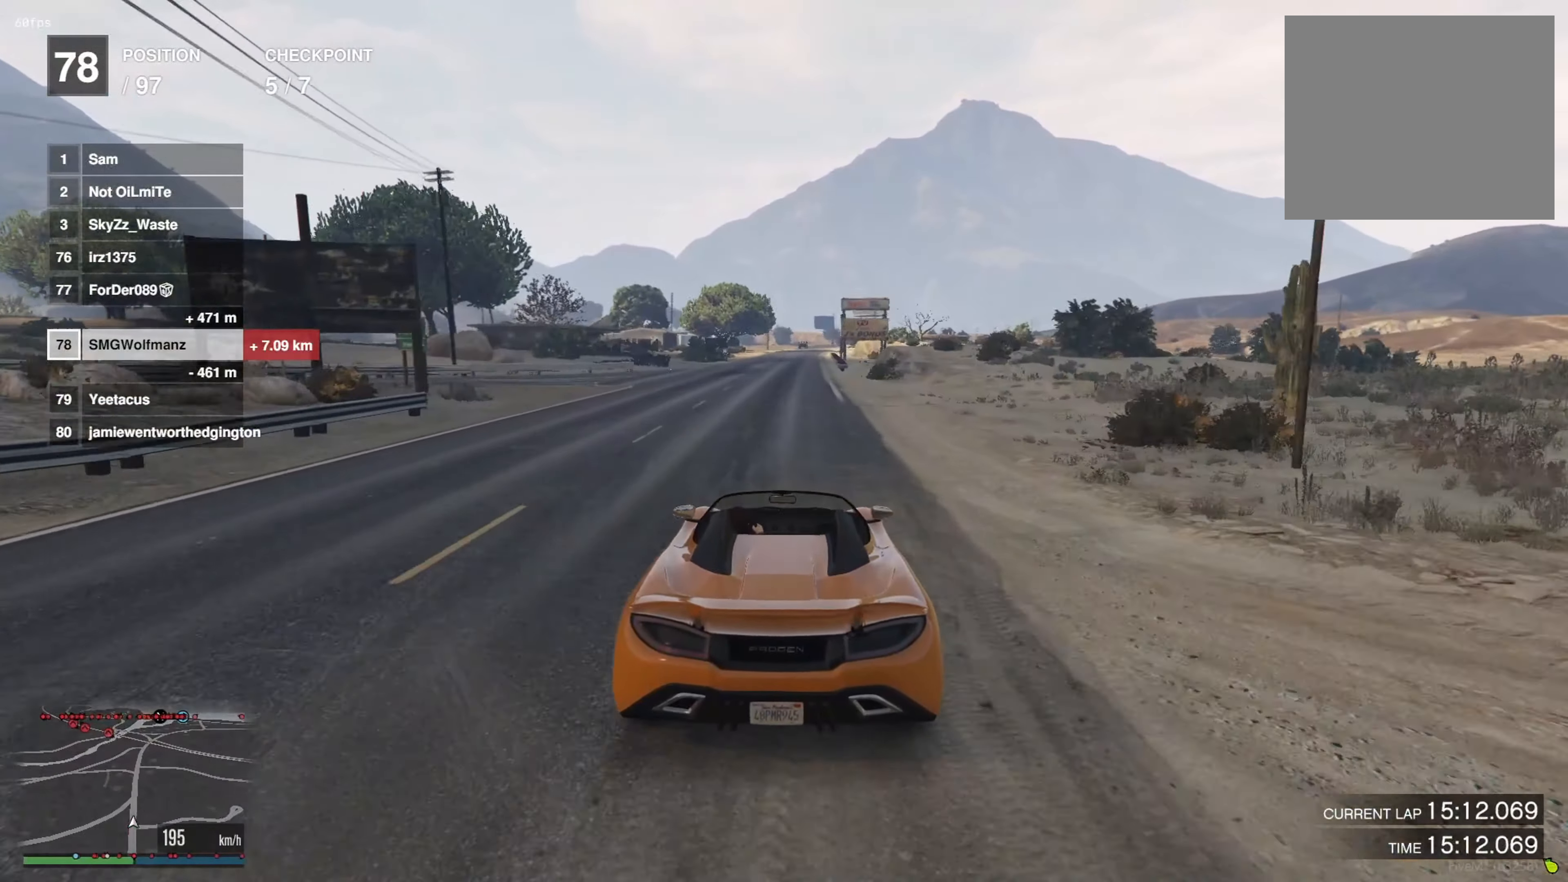
{"buttons": [], "left_stick": "center", "right_stick": "center", "events": []}
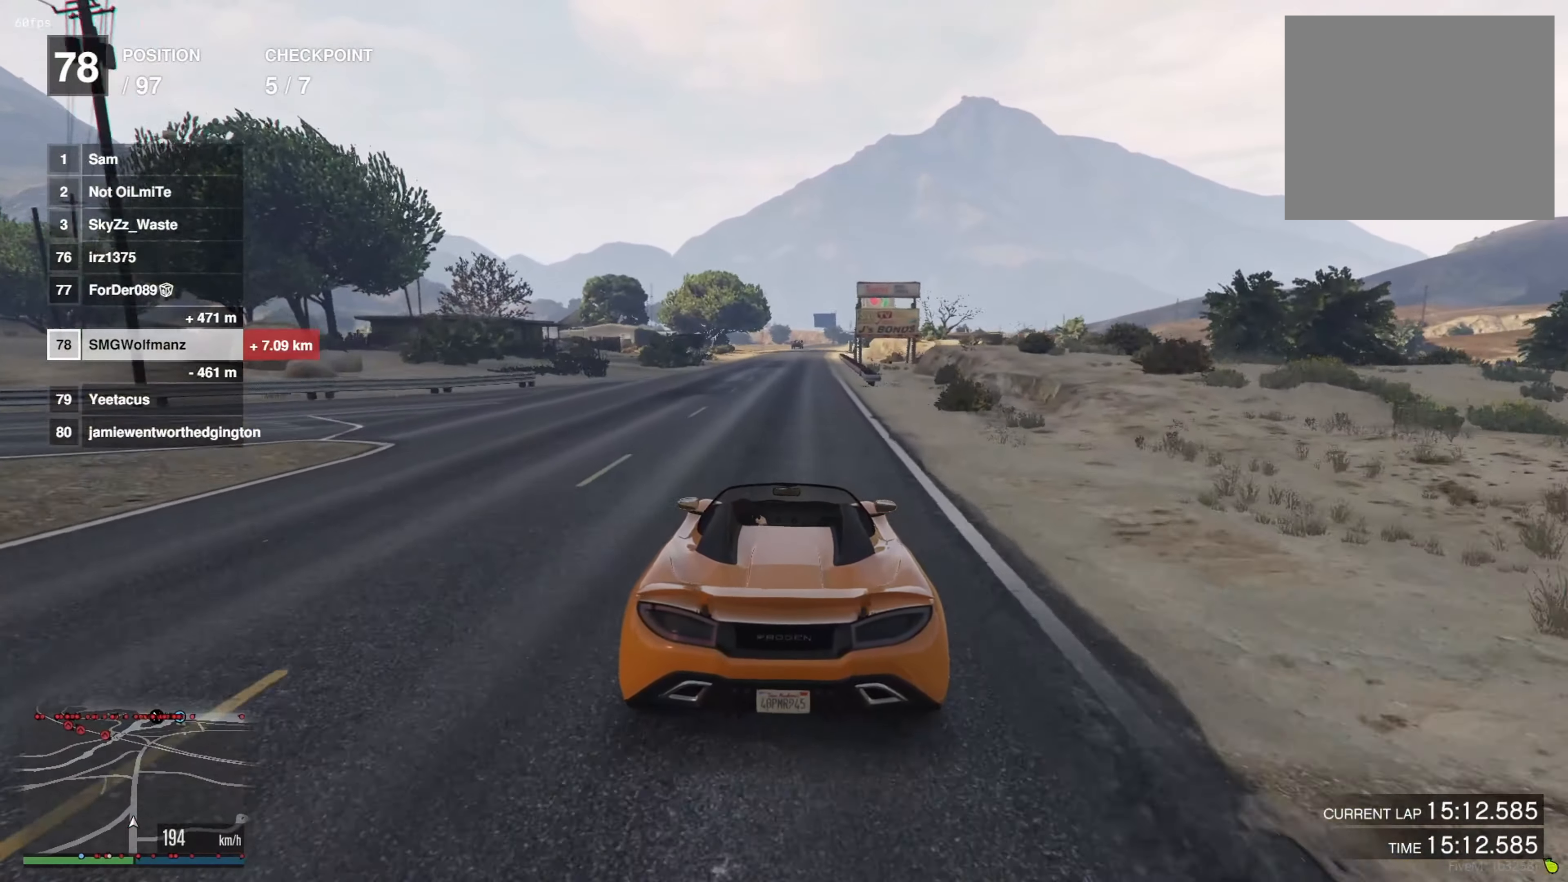
{"buttons": [], "left_stick": "center", "right_stick": "center", "events": [[434, "left_stick", "right"], [501, "left_stick", "center"]]}
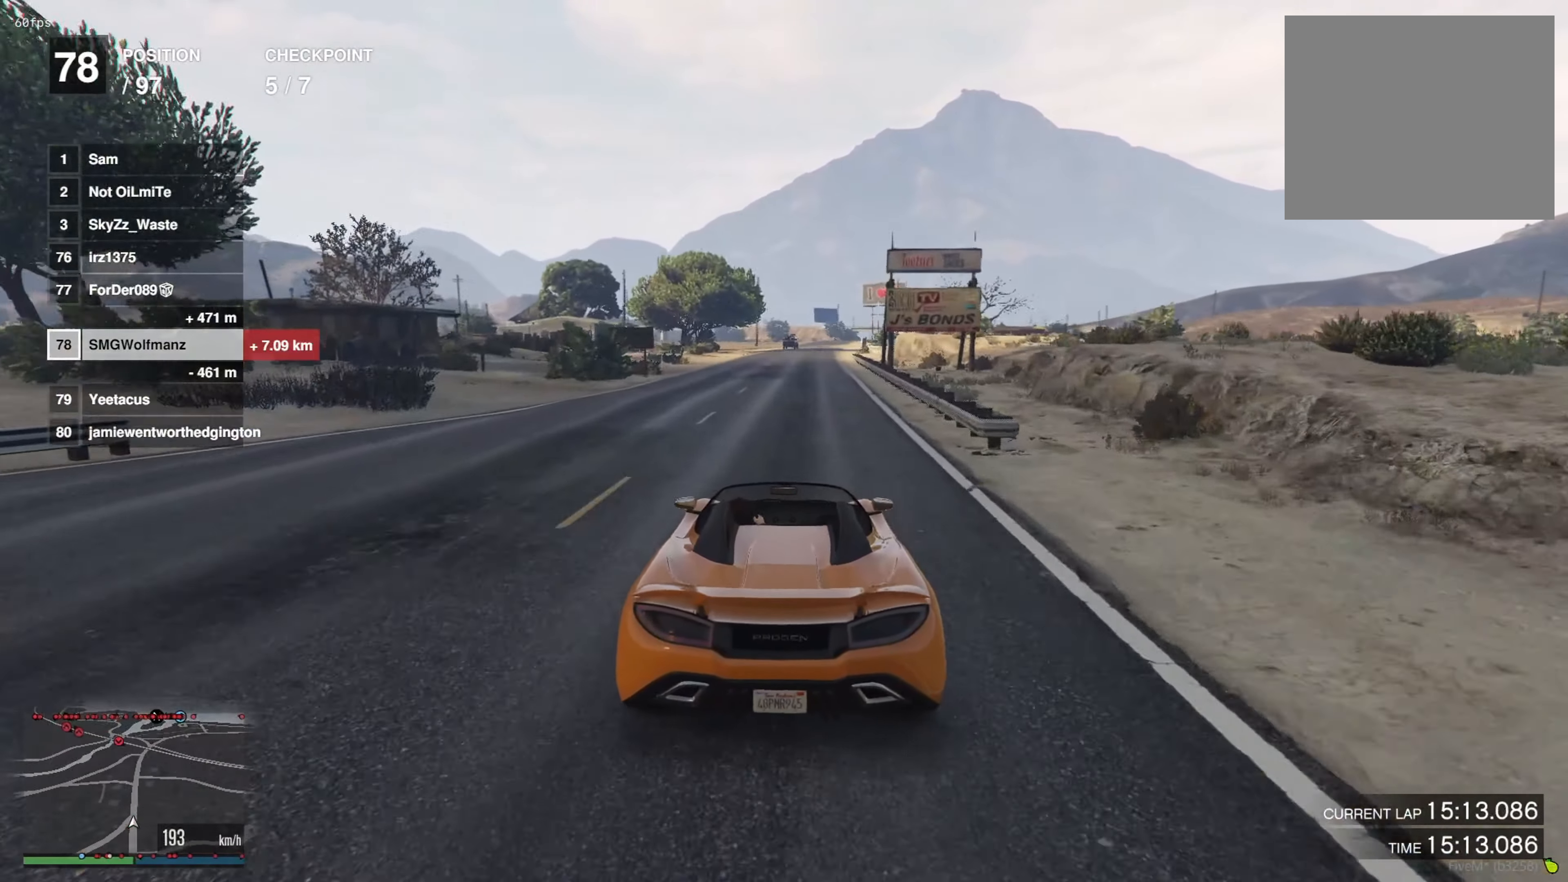
{"buttons": [], "left_stick": "center", "right_stick": "center", "events": []}
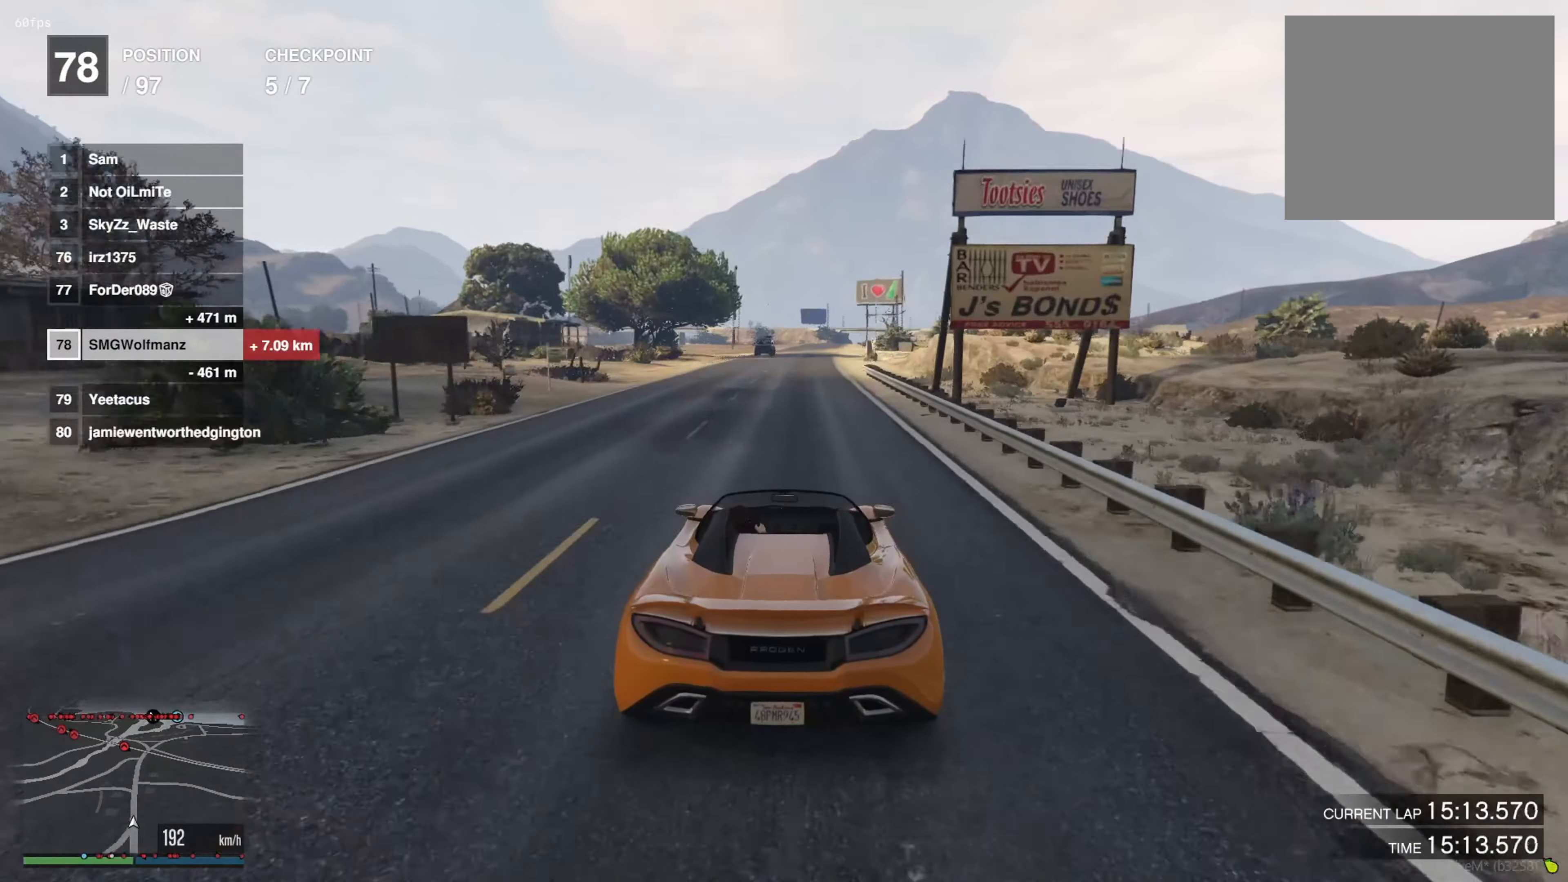
{"buttons": [], "left_stick": "center", "right_stick": "center", "events": [[151, "left_stick", "right"], [217, "left_stick", "center"]]}
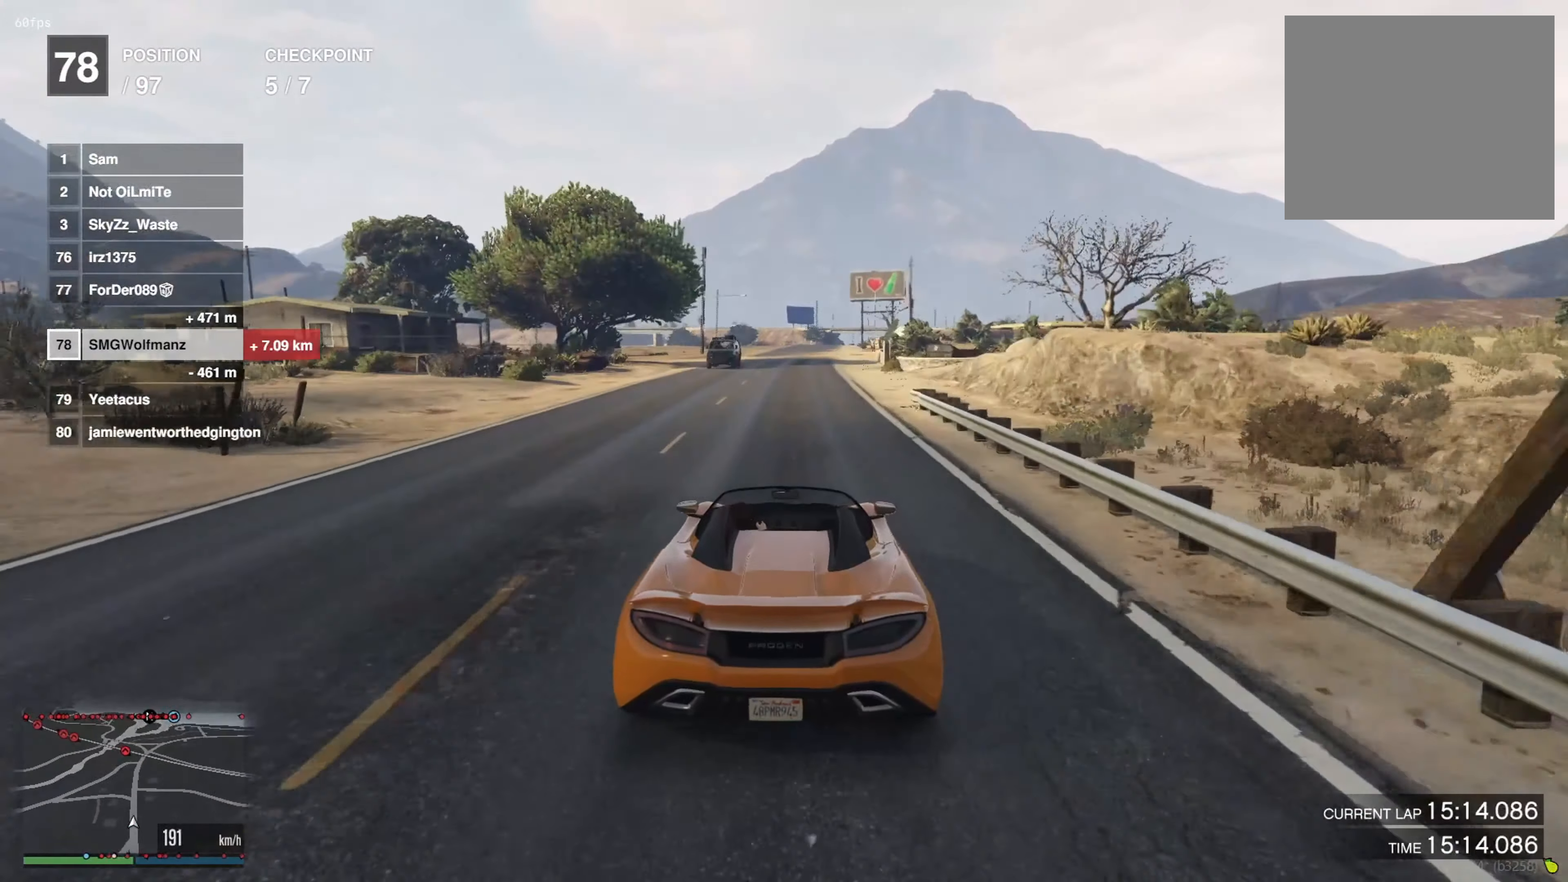
{"buttons": [], "left_stick": "right", "right_stick": "center", "events": [[500, "left_stick", "right"]]}
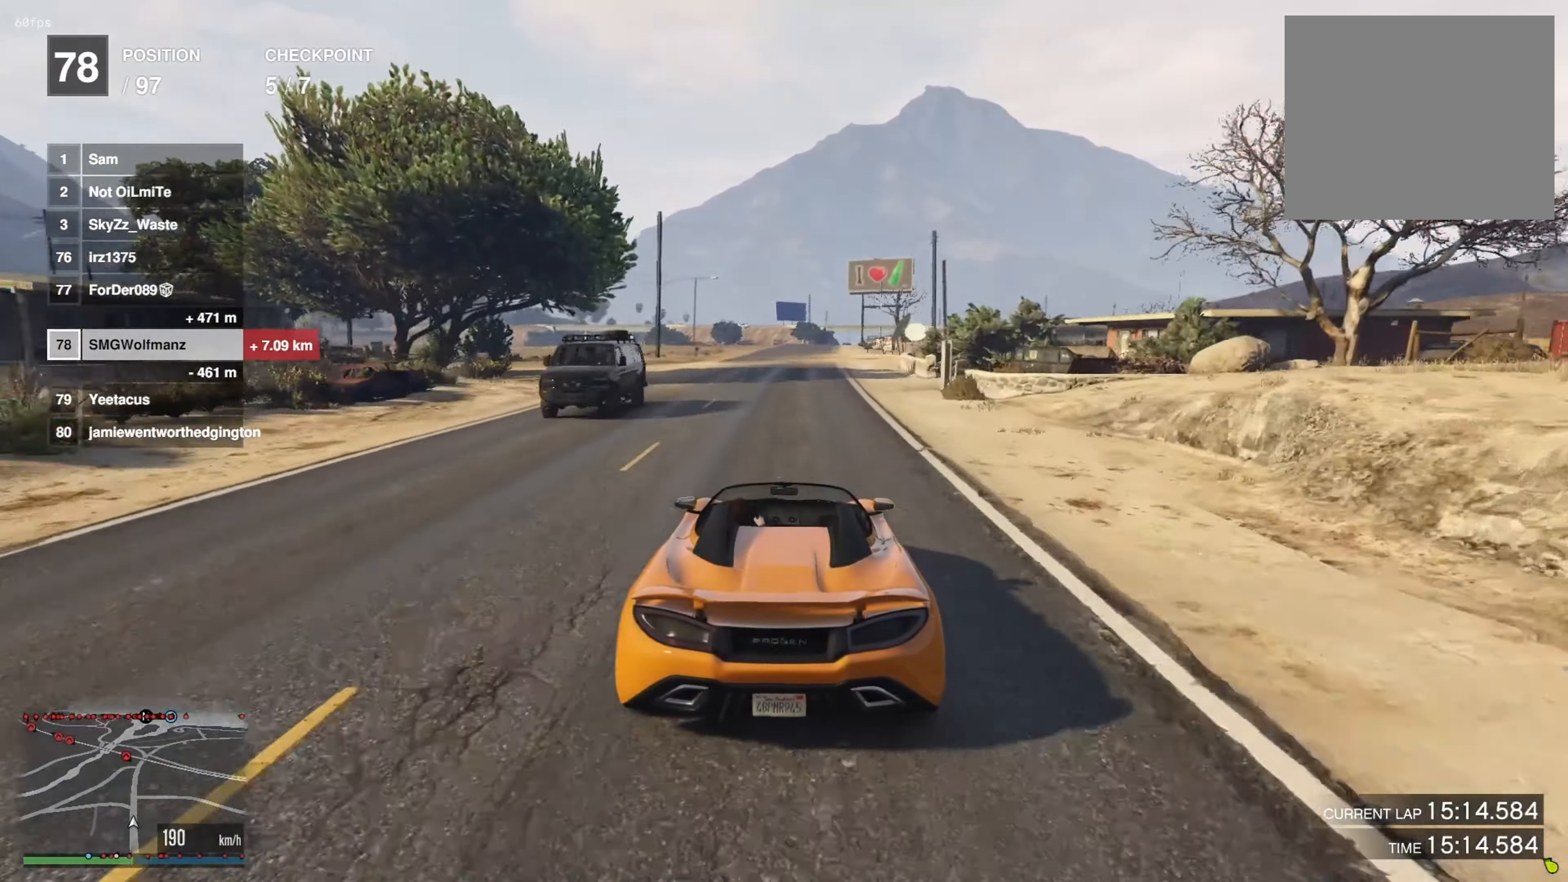
{"buttons": [], "left_stick": "center", "right_stick": "center", "events": [[67, "left_stick", "center"], [351, "left_stick", "right"], [418, "left_stick", "center"]]}
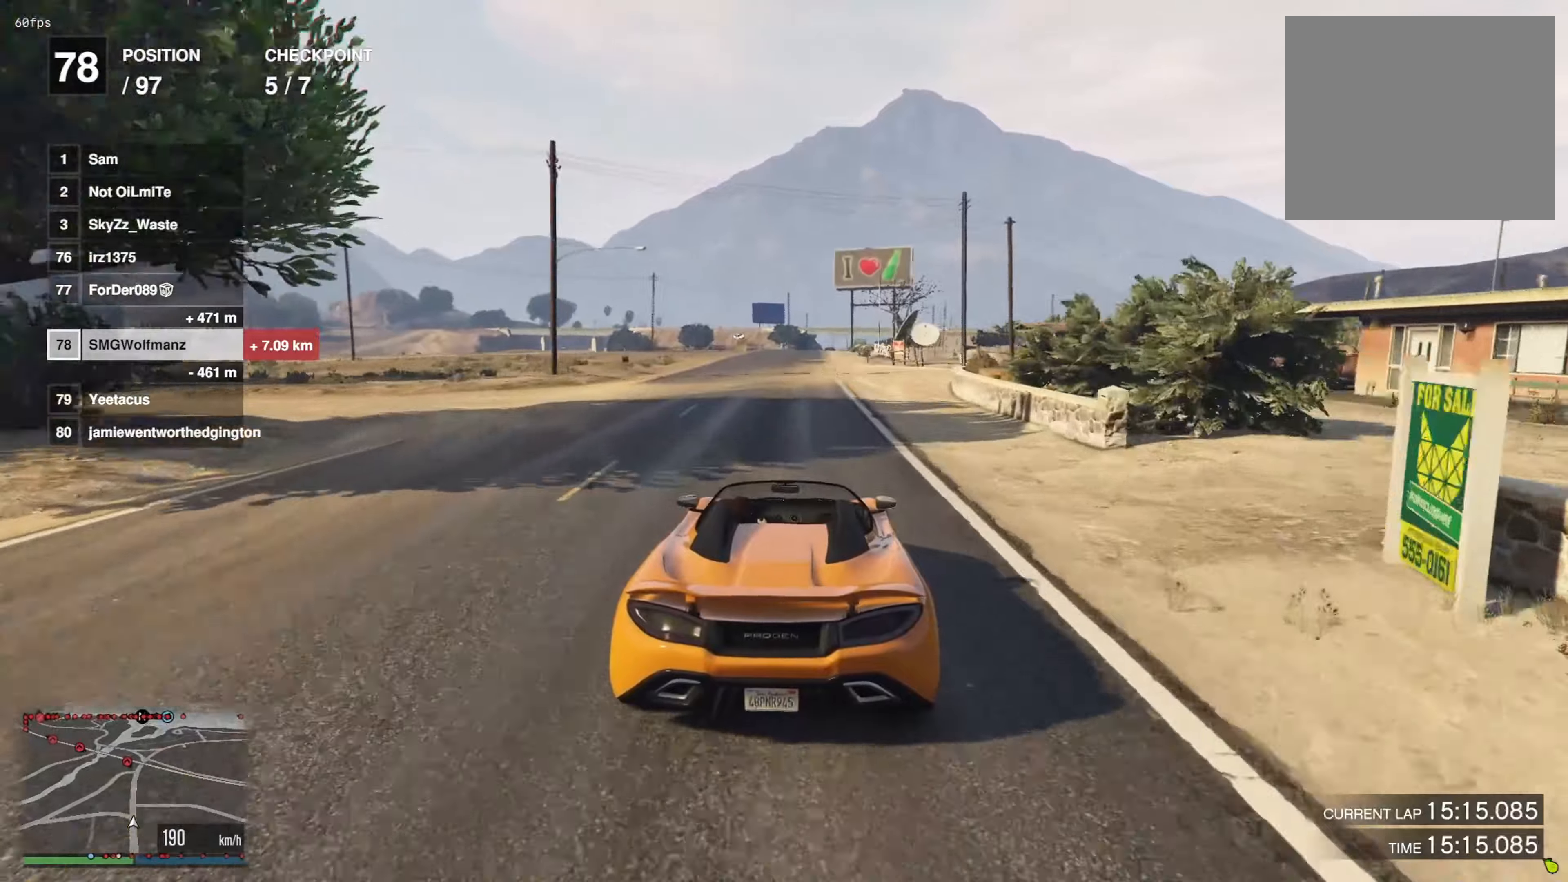
{"buttons": [], "left_stick": "center", "right_stick": "center", "events": []}
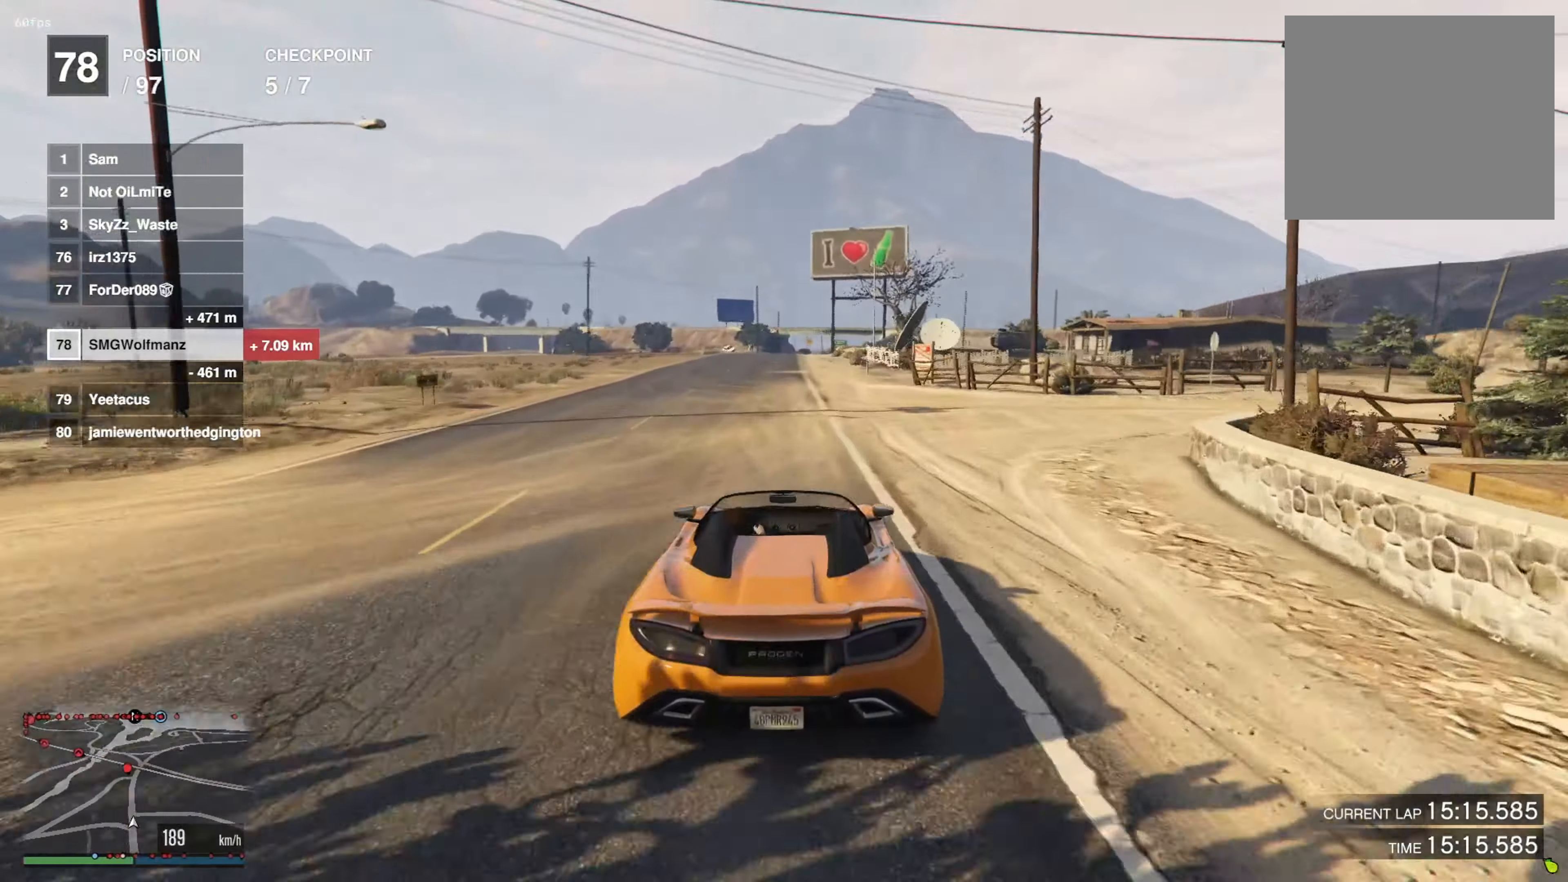
{"buttons": [], "left_stick": "center", "right_stick": "center", "events": [[284, "left_stick", "left"], [367, "left_stick", "center"]]}